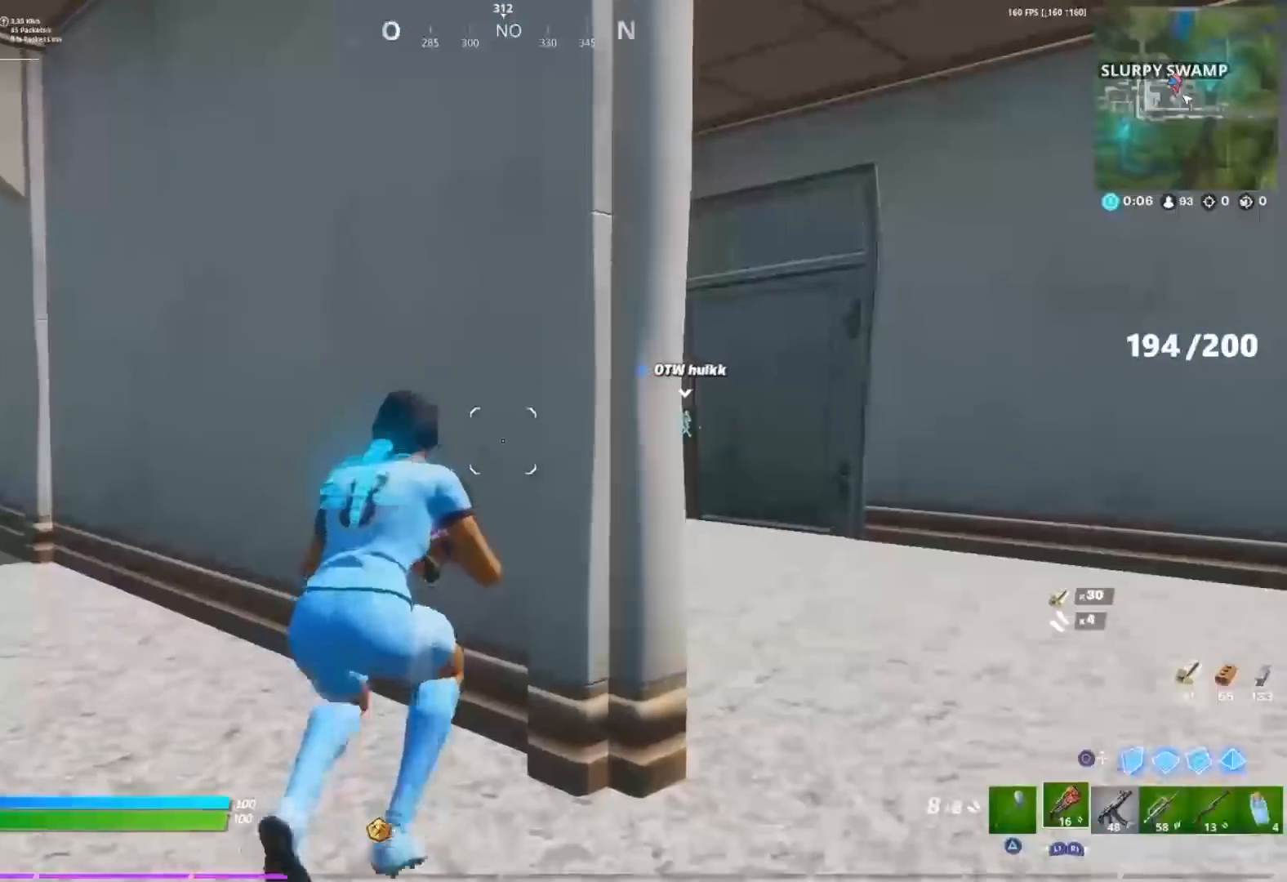
Gameplay with a controller (PlayStation layout); each line is a JSON object with the inputs held at the frame after it (dt_ms = milliseconds from this image to that frame). "events" lists button and stick changes between this image and that frame as [ms after this image, input, new state], when the widget could be followed in between. Not read: START.
{"dt_ms": 500, "buttons": [], "left_stick": "center", "right_stick": "center", "events": [[200, "left_stick", "up-right"], [333, "left_stick", "center"]]}
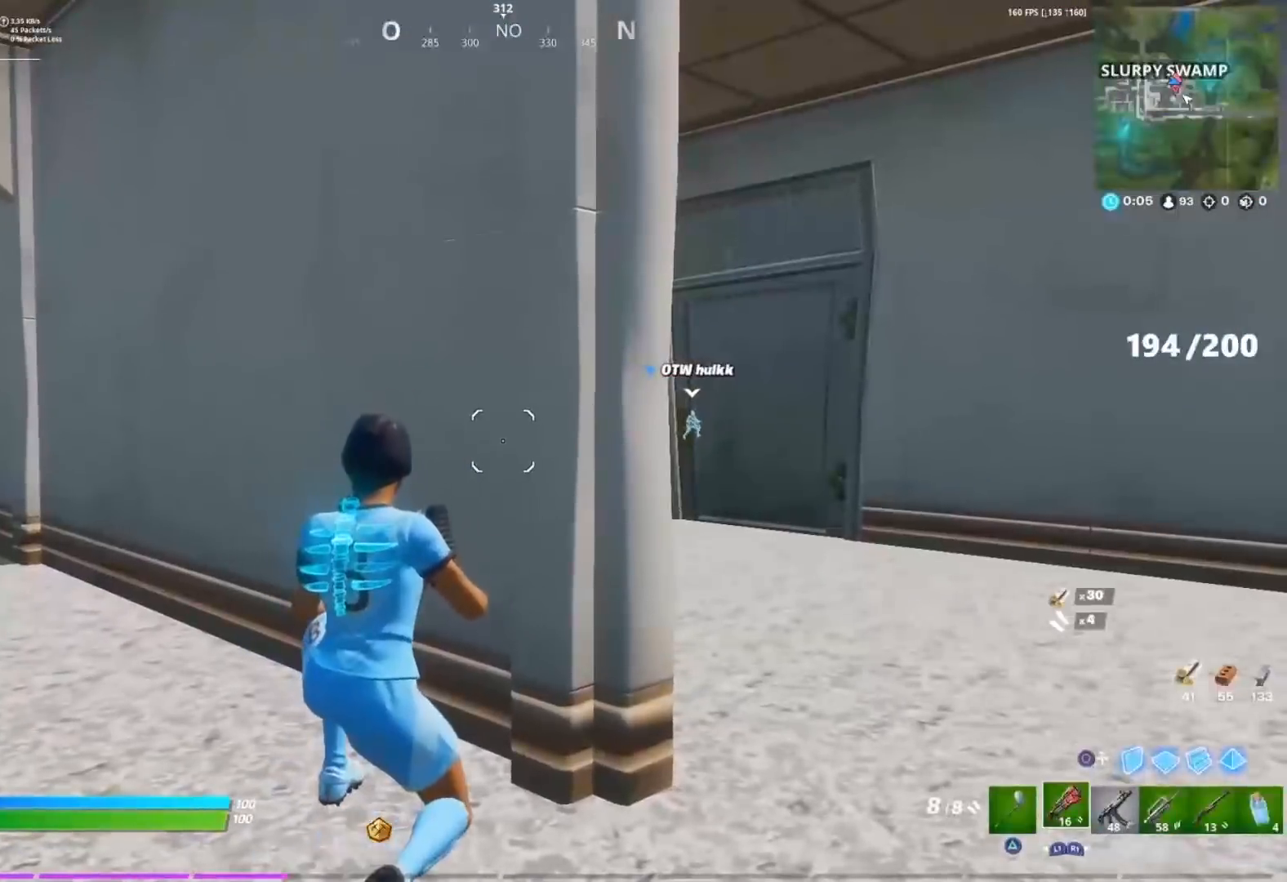
{"dt_ms": 500, "buttons": [], "left_stick": "center", "right_stick": "center"}
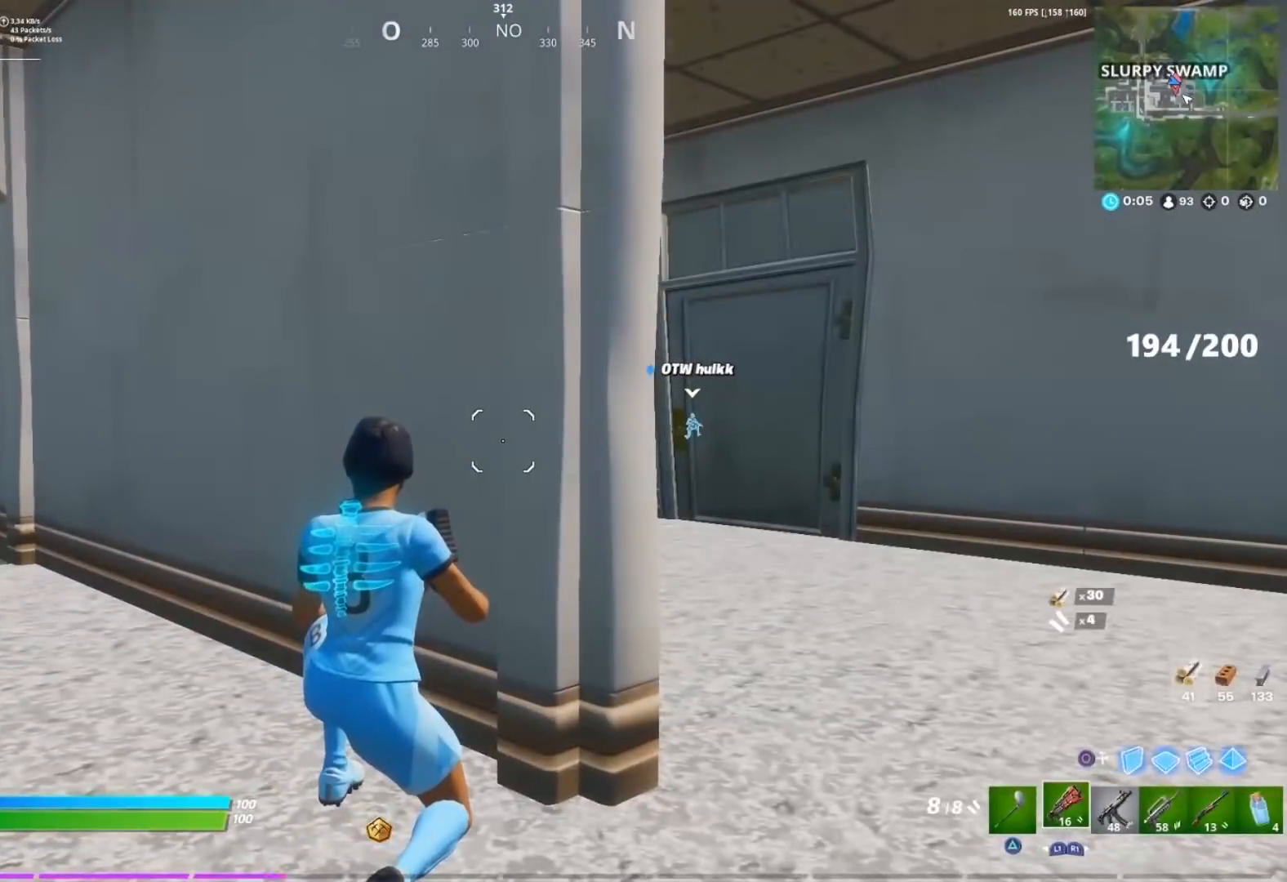
{"dt_ms": 500, "buttons": [], "left_stick": "up-right", "right_stick": "center", "events": [[117, "R3", "down"], [183, "R3", "up"], [367, "R3", "down"], [450, "R3", "up"], [450, "left_stick", "up-right"]]}
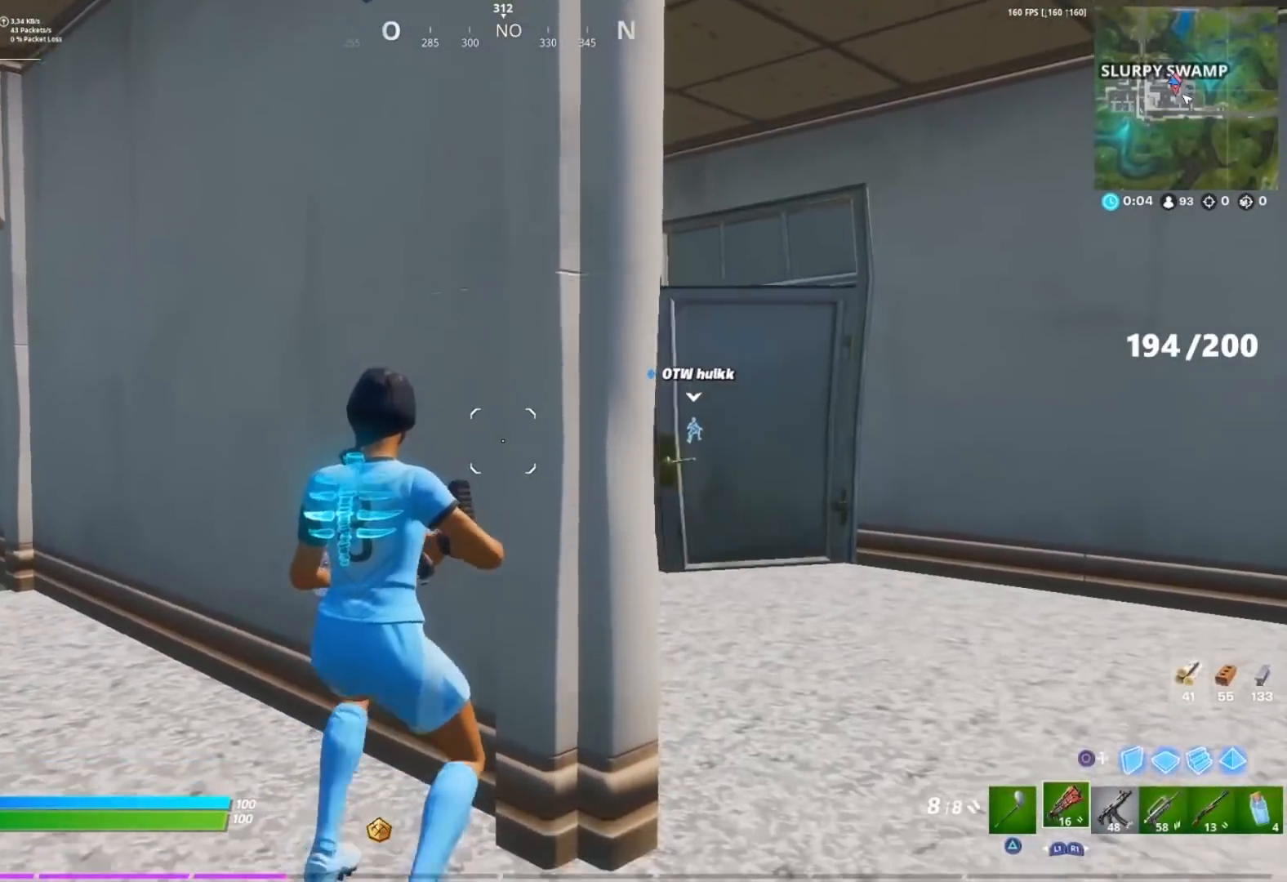
{"dt_ms": 500, "buttons": [], "left_stick": "center", "right_stick": "center"}
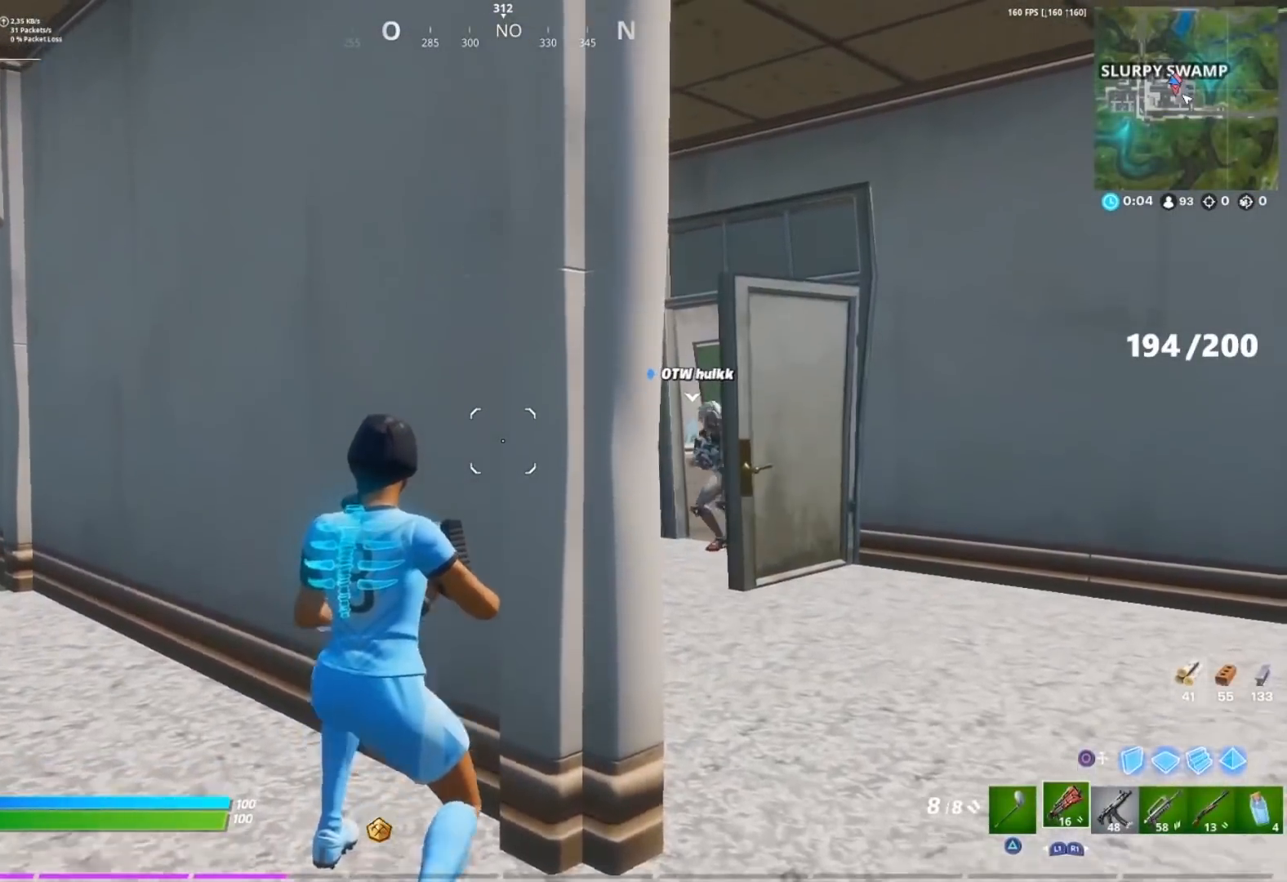
{"dt_ms": 1000, "buttons": ["R2"], "left_stick": "down-left", "right_stick": "right"}
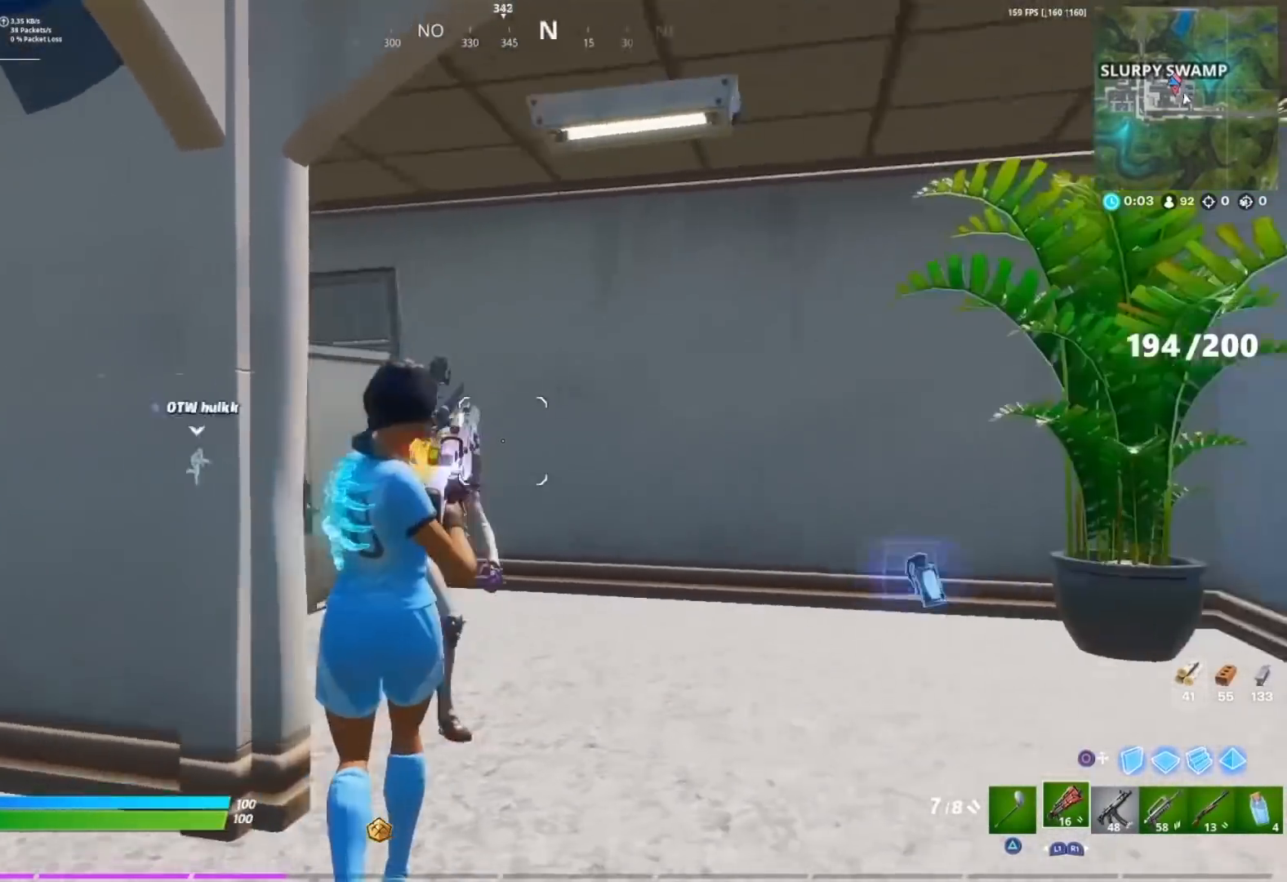
{"dt_ms": 500, "buttons": ["R2"], "left_stick": "down-left", "right_stick": "down-right"}
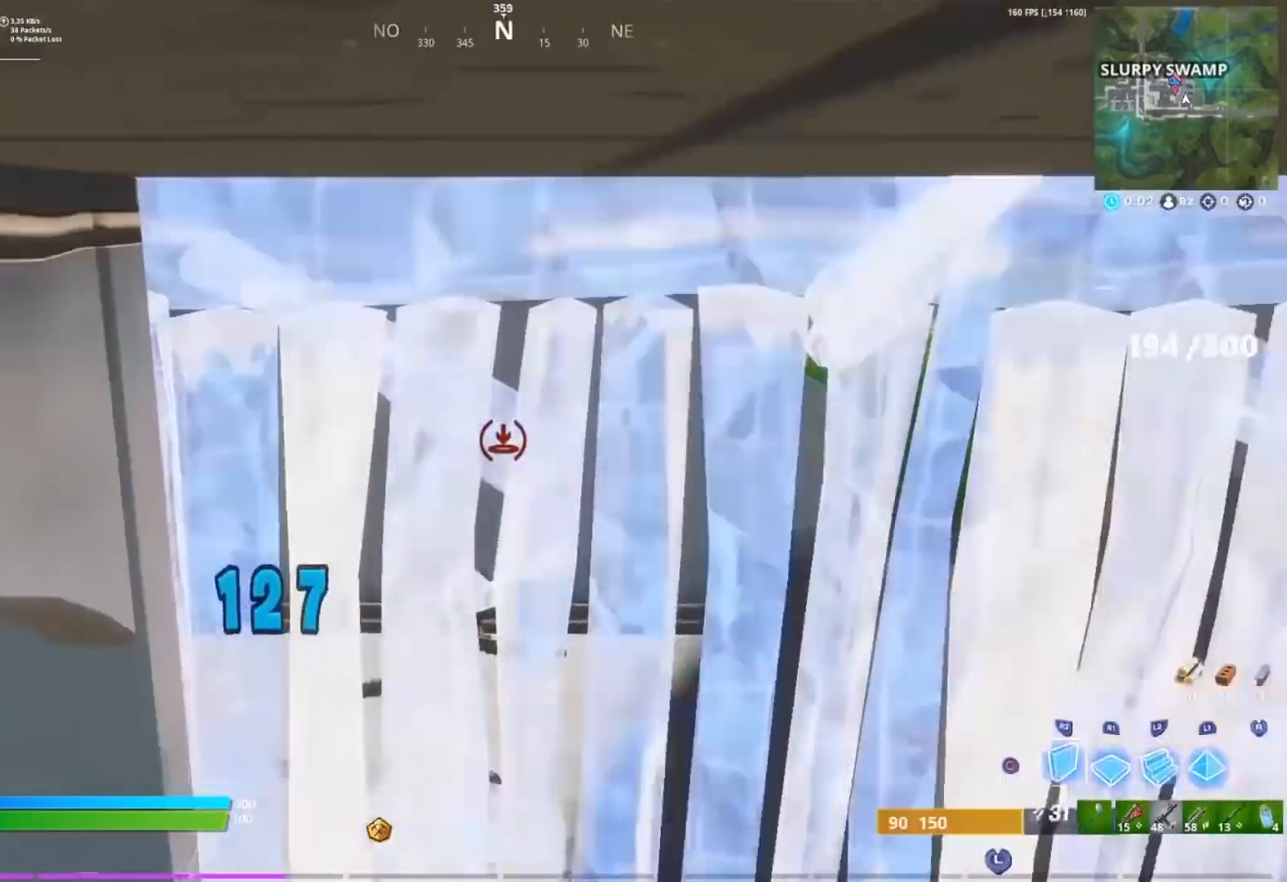
{"dt_ms": 500, "buttons": ["R2", "L3"], "left_stick": "up-left", "right_stick": "up-left", "events": [[33, "right_stick", "center"], [117, "CIRCLE", "down"], [167, "left_stick", "up"], [183, "R2", "up"], [200, "CIRCLE", "up"], [283, "right_stick", "up-left"], [300, "L3", "down"], [350, "R2", "down"], [350, "right_stick", "right"], [383, "L3", "up"], [450, "L3", "down"], [450, "left_stick", "up-left"], [450, "right_stick", "up-left"]]}
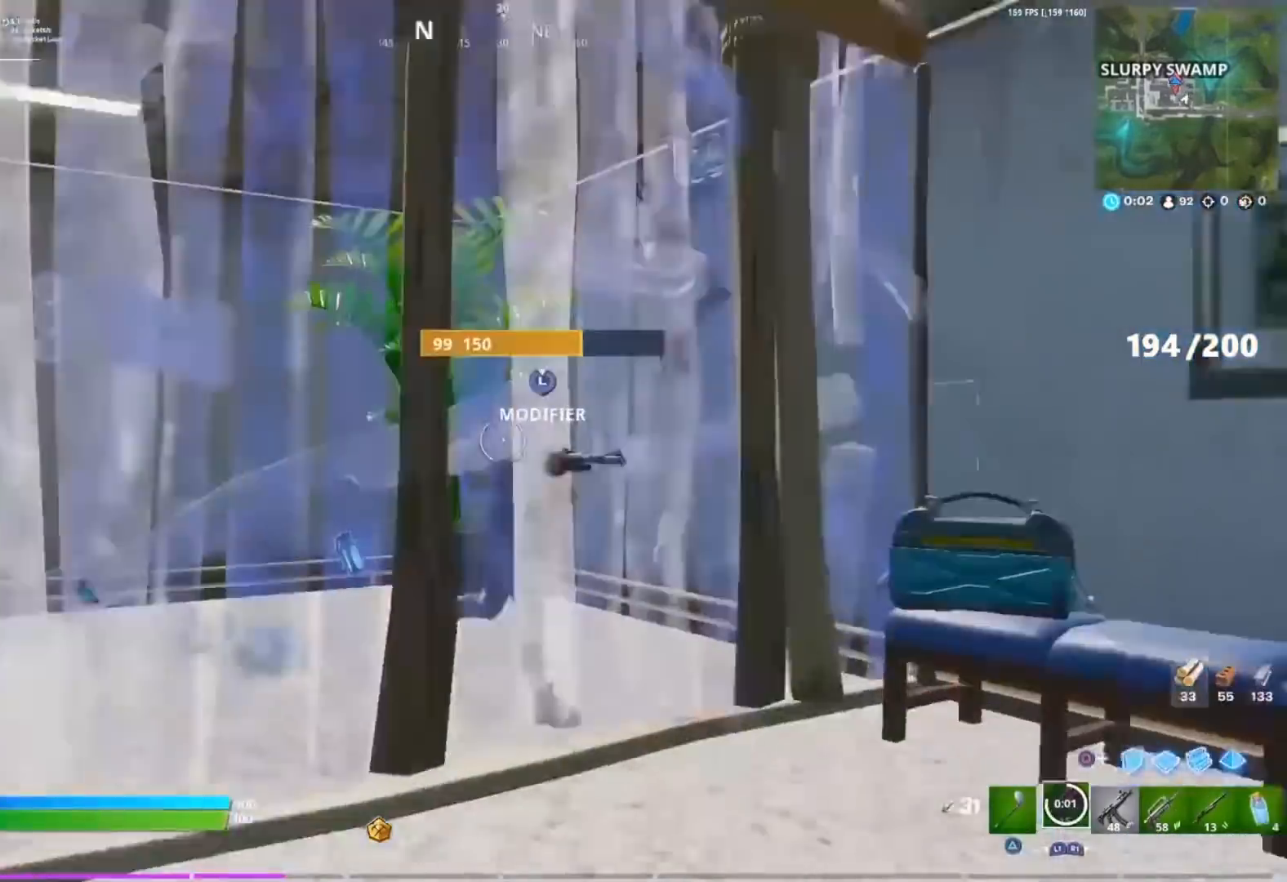
{"dt_ms": 500, "buttons": ["L3"], "left_stick": "left", "right_stick": "up-left", "events": [[17, "R2", "up"], [33, "L3", "up"], [33, "right_stick", "center"], [200, "left_stick", "left"], [250, "right_stick", "up-left"], [317, "L3", "down"], [317, "right_stick", "down"], [350, "R2", "down"], [400, "L3", "up"], [433, "right_stick", "up-left"], [450, "L3", "down"], [500, "R2", "up"]]}
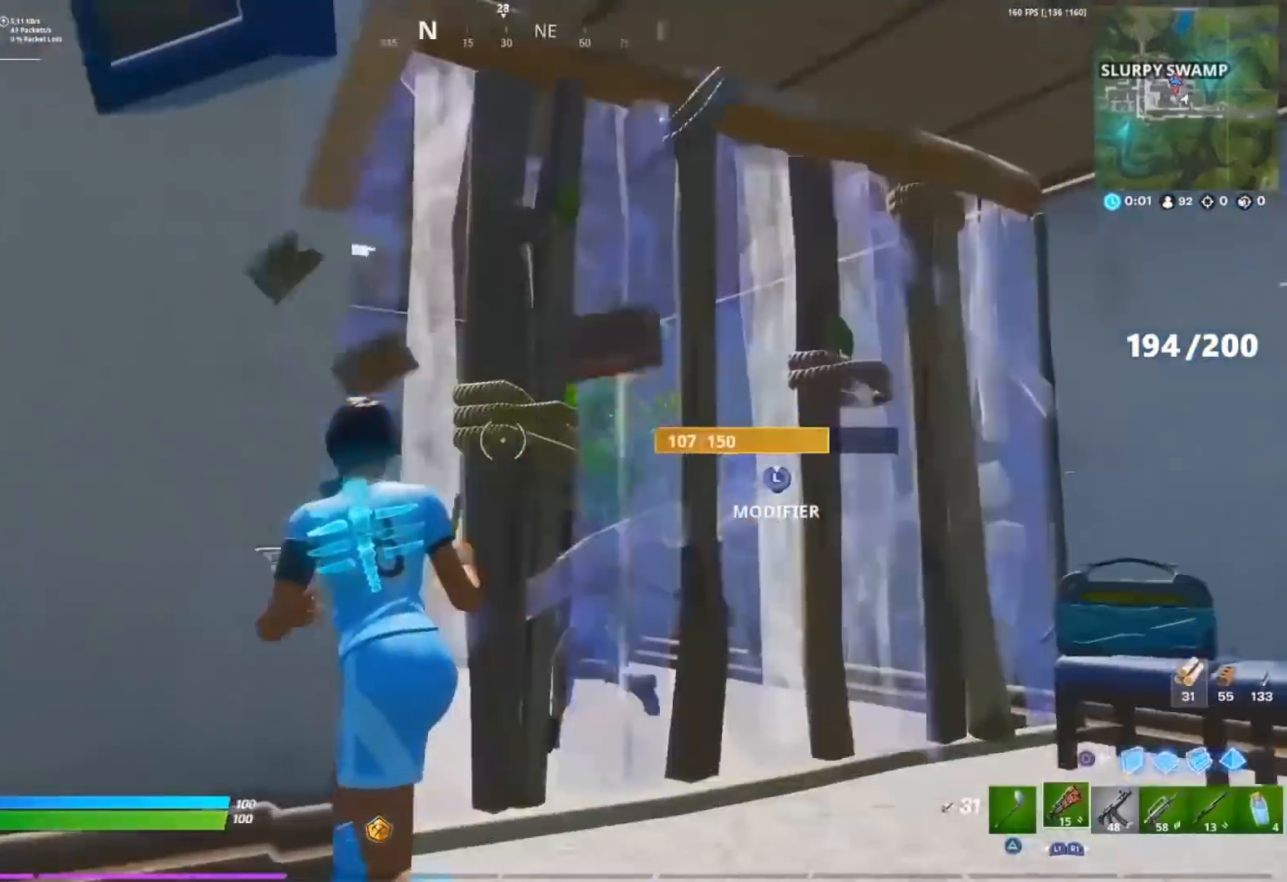
{"dt_ms": 500, "buttons": ["R2"], "left_stick": "down-right", "right_stick": "up", "events": [[33, "L3", "up"], [33, "right_stick", "center"], [183, "left_stick", "down"], [250, "left_stick", "down-right"], [417, "right_stick", "right"], [500, "R2", "down"], [500, "right_stick", "up"]]}
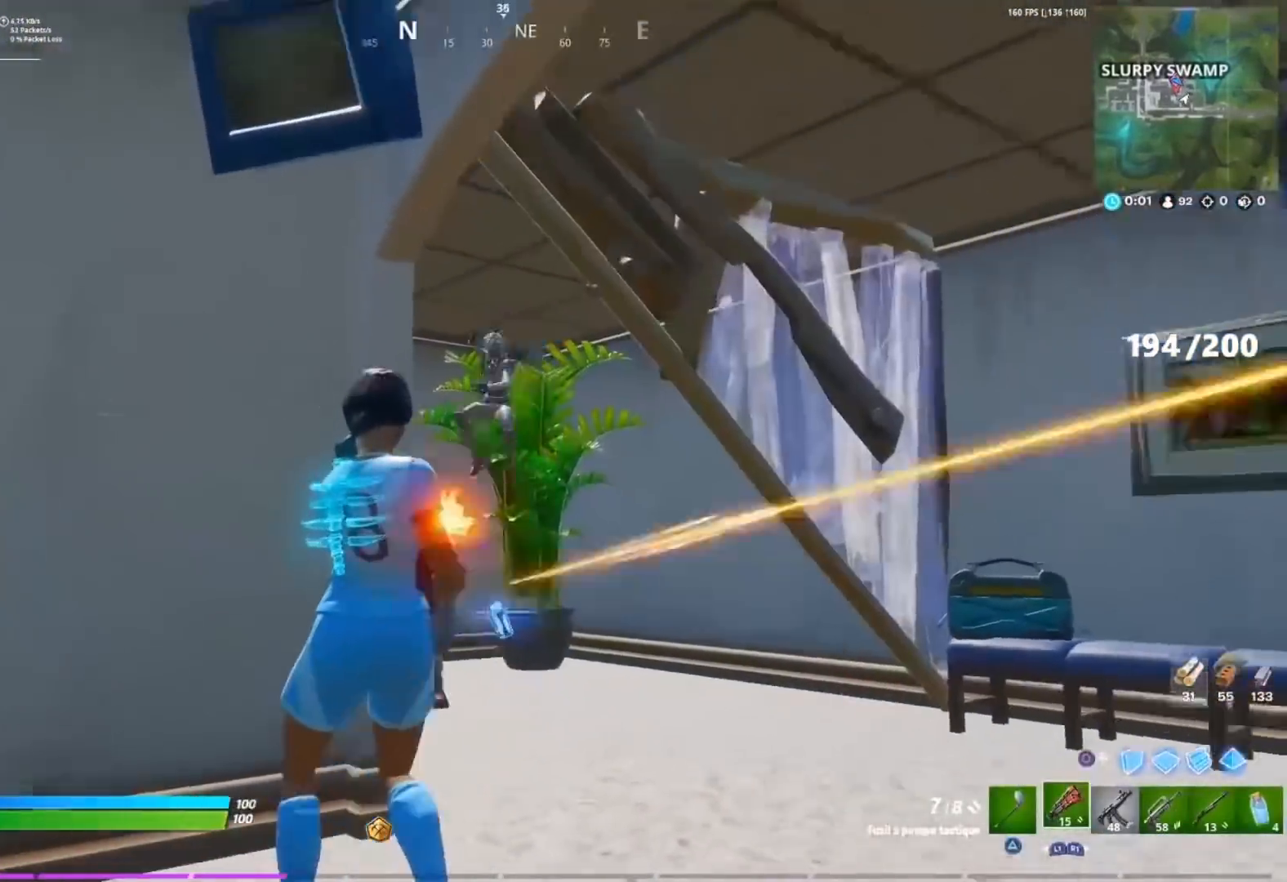
{"dt_ms": 500, "buttons": [], "left_stick": "right", "right_stick": "center", "events": [[83, "right_stick", "left"], [100, "left_stick", "left"], [117, "R2", "up"], [183, "right_stick", "down-right"], [300, "right_stick", "center"], [350, "left_stick", "up"], [450, "left_stick", "right"]]}
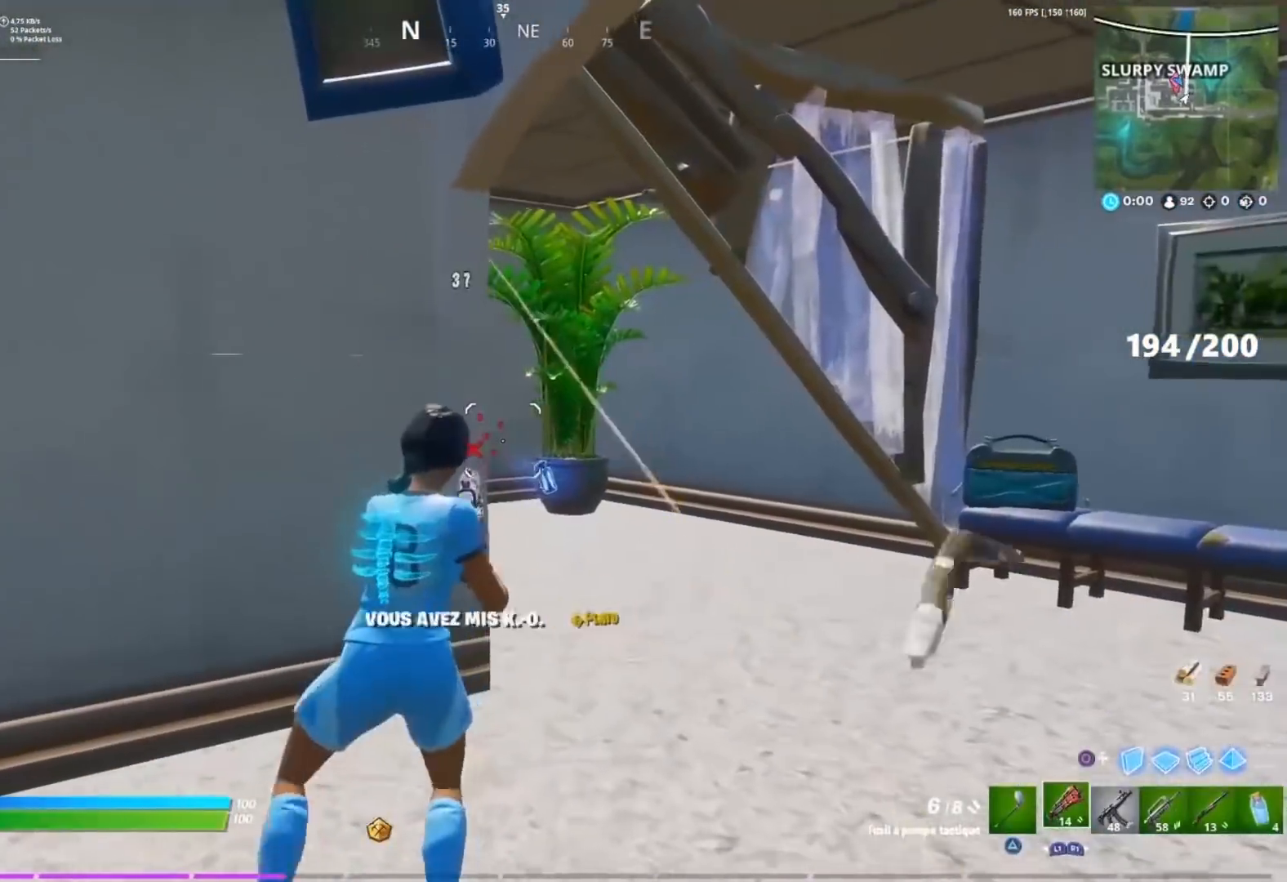
{"dt_ms": 500, "buttons": [], "left_stick": "right", "right_stick": "center", "events": [[67, "right_stick", "left"], [117, "right_stick", "center"], [167, "right_stick", "left"], [283, "right_stick", "center"]]}
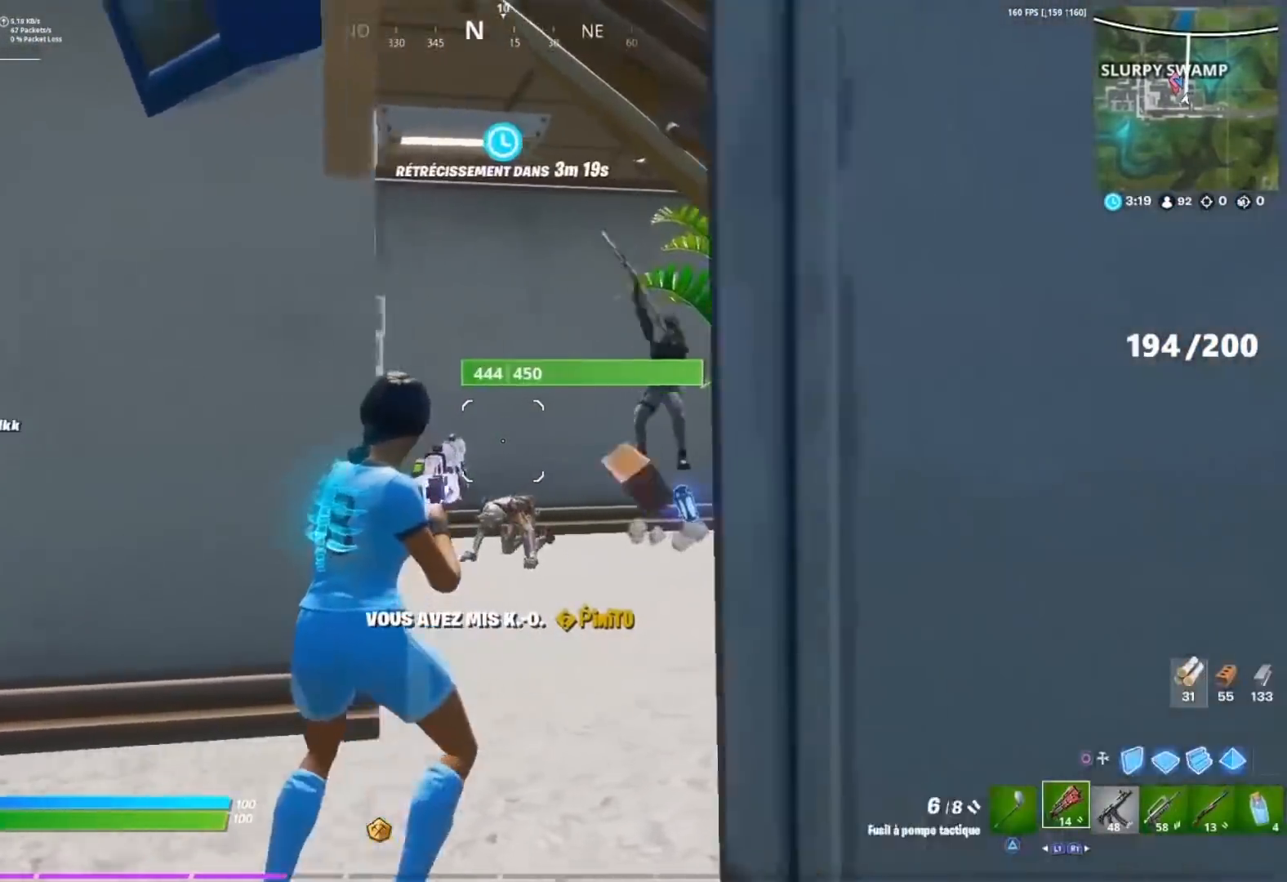
{"dt_ms": 500, "buttons": [], "left_stick": "left", "right_stick": "center", "events": [[100, "right_stick", "up-right"], [150, "R2", "down"], [217, "right_stick", "left"], [250, "R2", "up"], [333, "right_stick", "center"], [400, "left_stick", "left"]]}
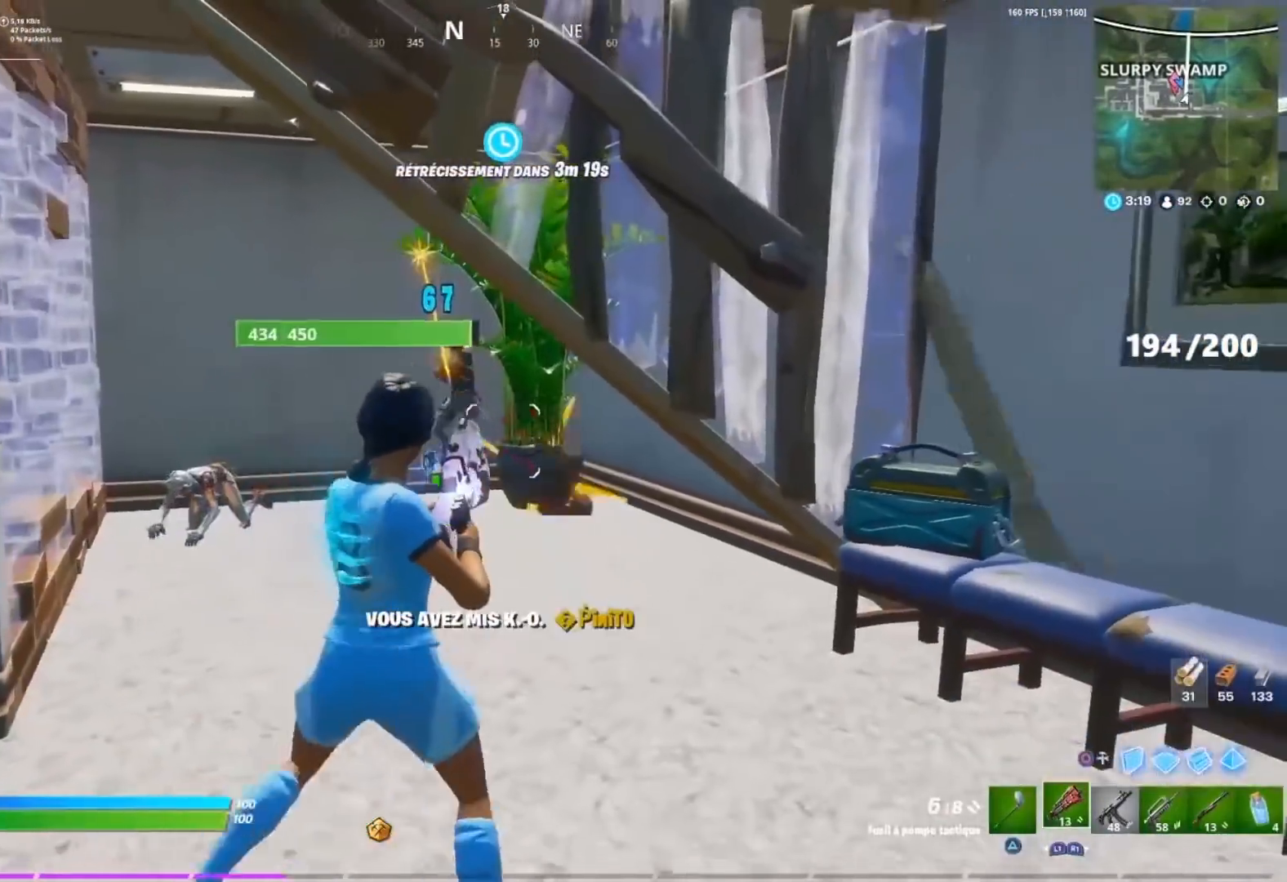
{"dt_ms": 500, "buttons": [], "left_stick": "left", "right_stick": "down", "events": [[150, "right_stick", "up"], [317, "R2", "down"], [367, "right_stick", "left"], [417, "R2", "up"], [433, "right_stick", "down"]]}
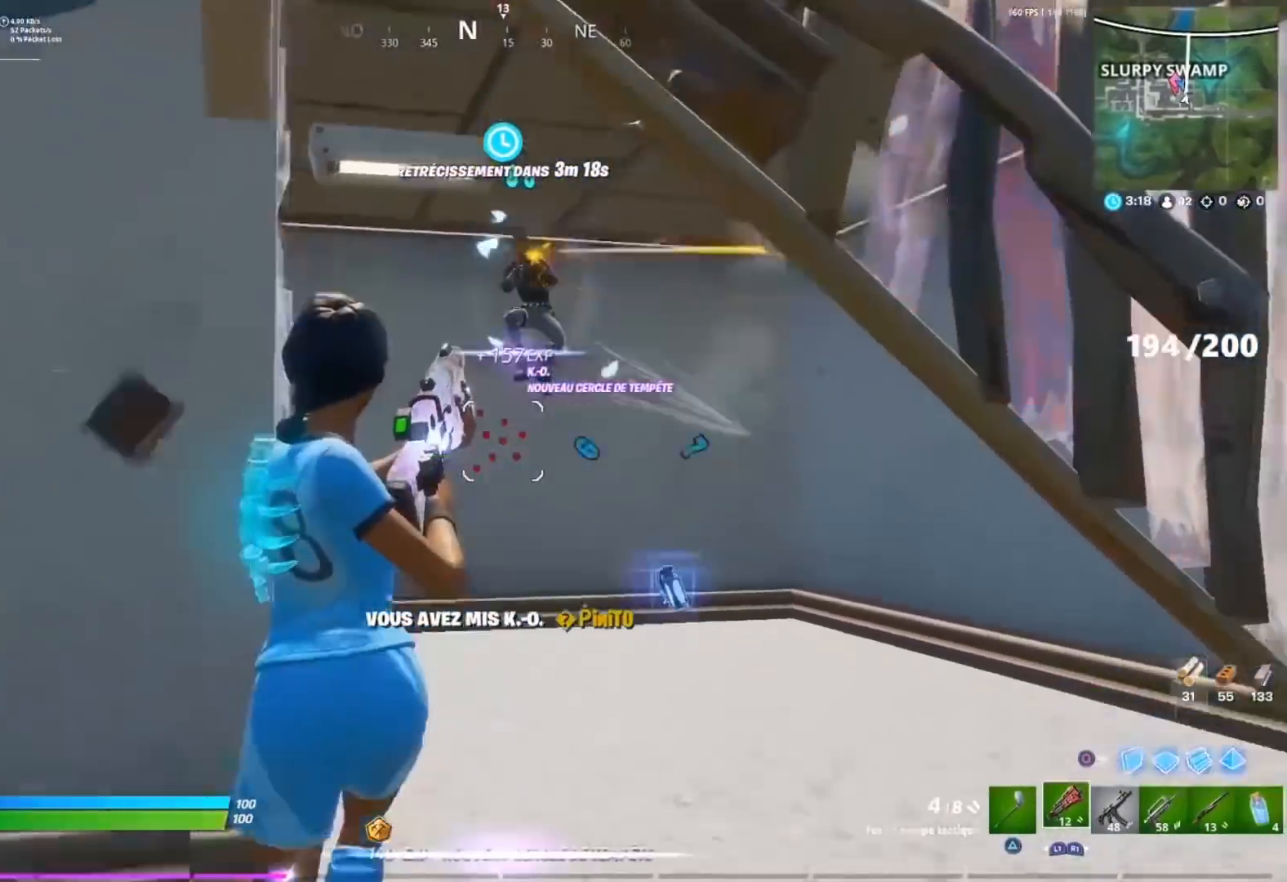
{"dt_ms": 500, "buttons": ["R2"], "left_stick": "right", "right_stick": "up-left", "events": [[50, "right_stick", "center"], [183, "left_stick", "up-right"], [233, "left_stick", "right"], [433, "right_stick", "up-left"], [483, "R2", "down"]]}
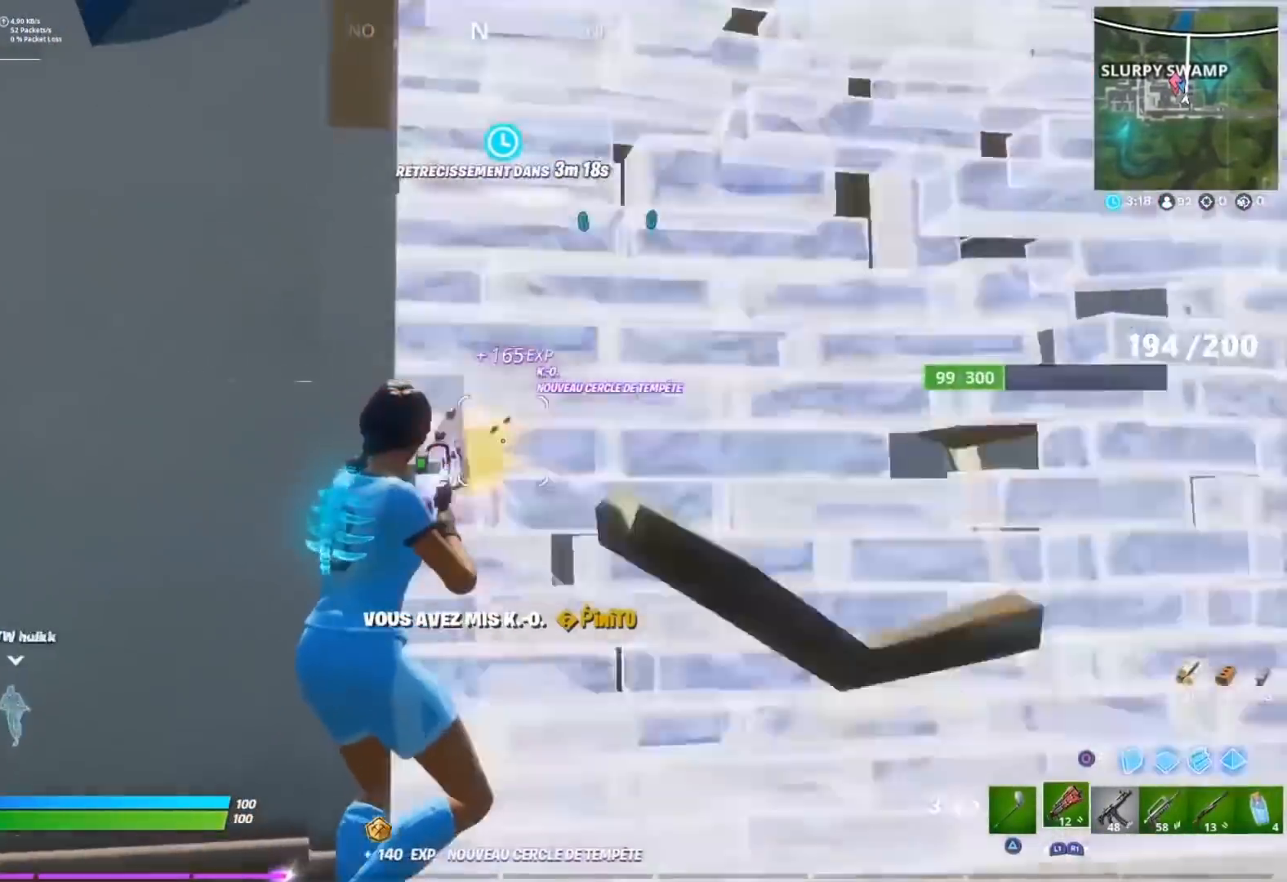
{"dt_ms": 500, "buttons": ["R1"], "left_stick": "right", "right_stick": "center", "events": [[100, "R2", "up"], [117, "right_stick", "down"], [167, "left_stick", "left"], [233, "right_stick", "center"], [333, "left_stick", "down-left"], [367, "right_stick", "up-right"], [433, "R1", "down"], [483, "left_stick", "right"], [483, "right_stick", "center"]]}
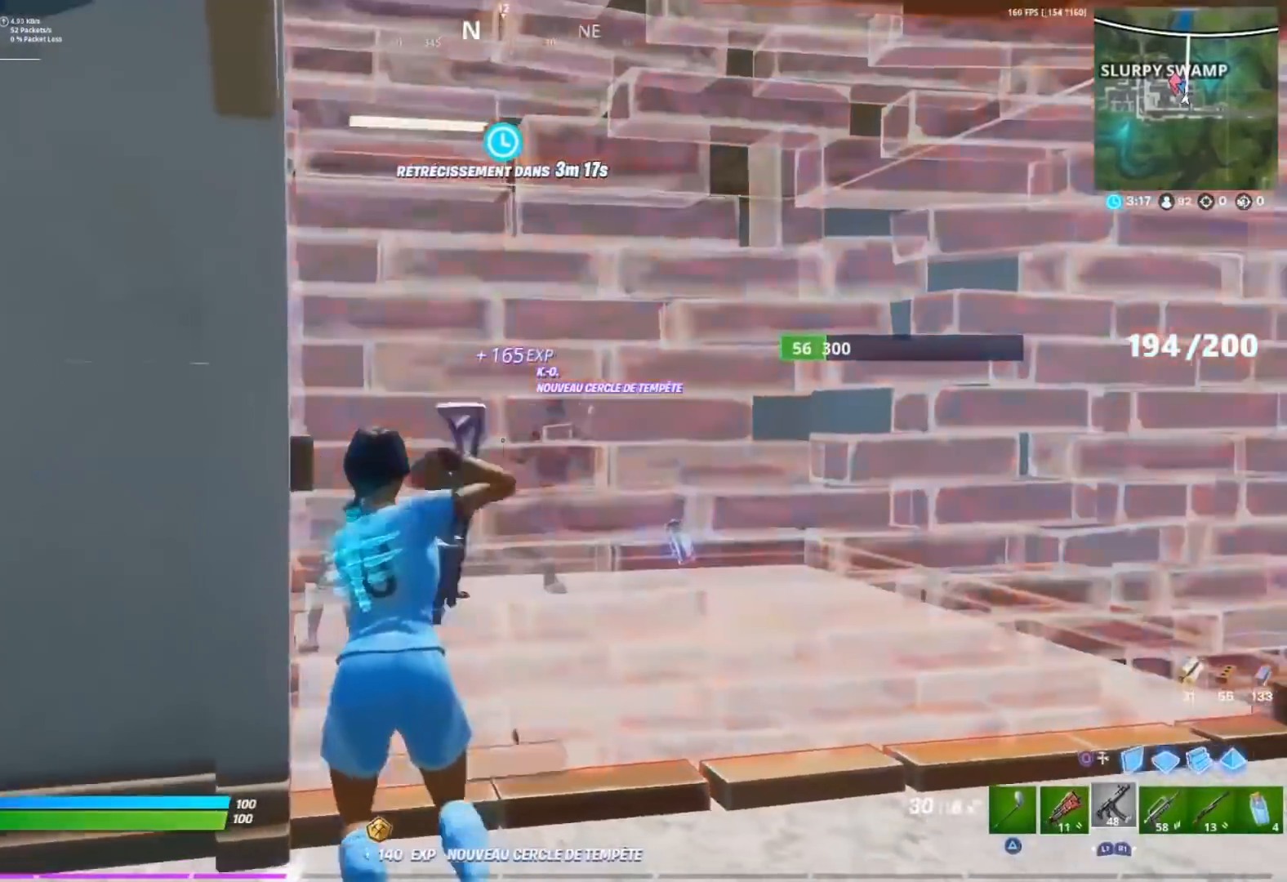
{"dt_ms": 500, "buttons": ["R2"], "left_stick": "up-right", "right_stick": "center", "events": [[17, "R1", "up"], [283, "left_stick", "up-right"], [383, "R2", "down"], [383, "right_stick", "right"], [467, "right_stick", "center"]]}
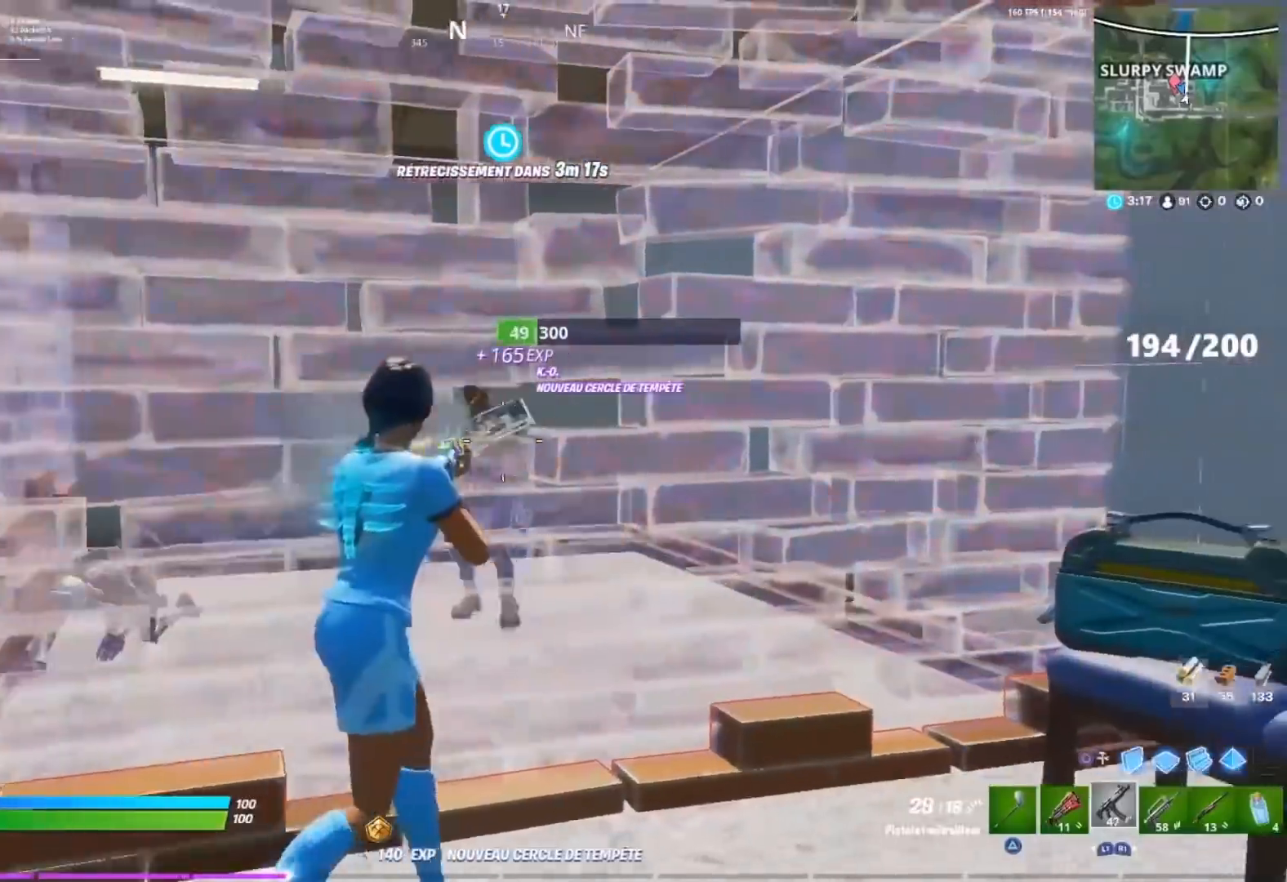
{"dt_ms": 500, "buttons": ["R2"], "left_stick": "up-right", "right_stick": "left", "events": [[100, "right_stick", "down-left"], [200, "right_stick", "center"], [283, "right_stick", "left"], [383, "right_stick", "center"], [467, "right_stick", "left"]]}
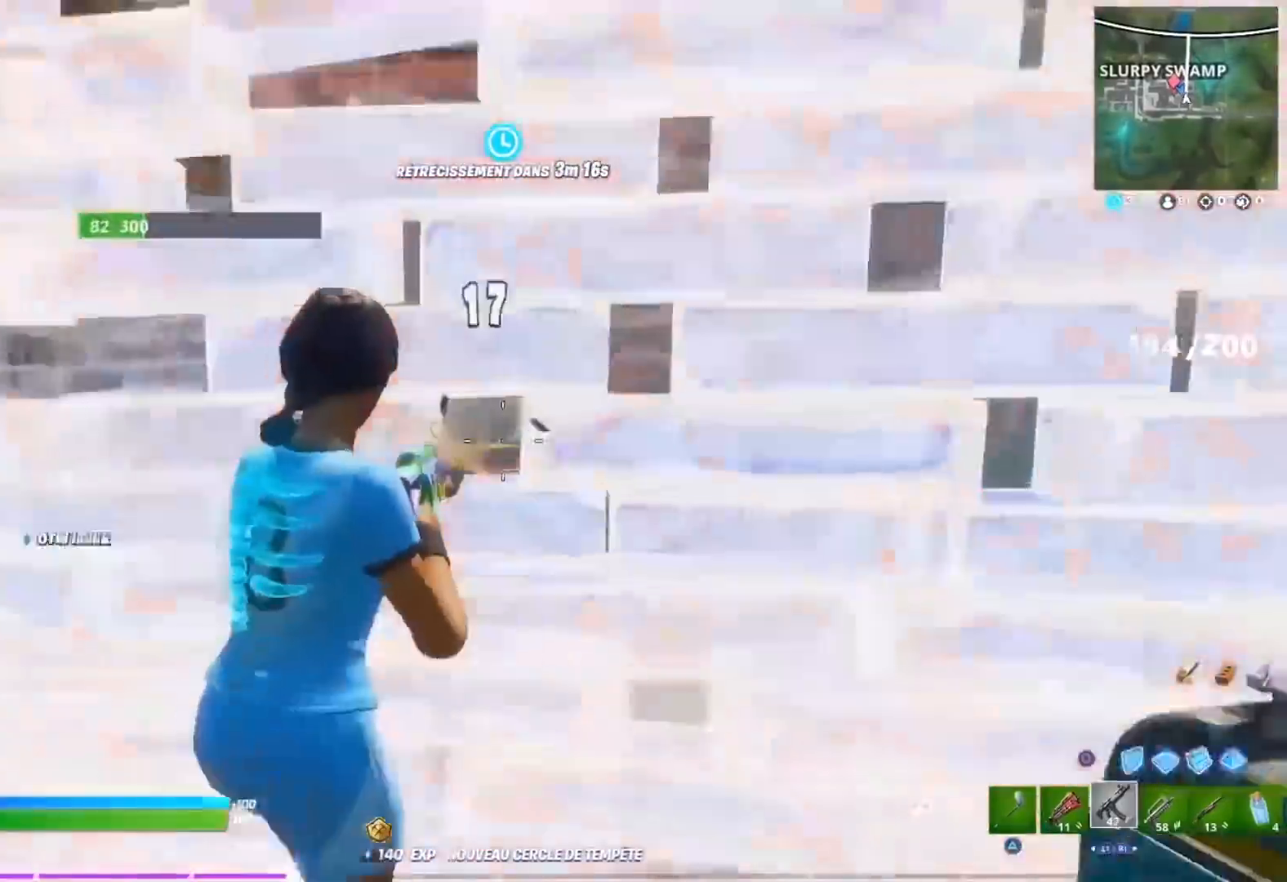
{"dt_ms": 500, "buttons": ["R2"], "left_stick": "up-right", "right_stick": "left", "events": [[300, "right_stick", "right"], [467, "right_stick", "left"]]}
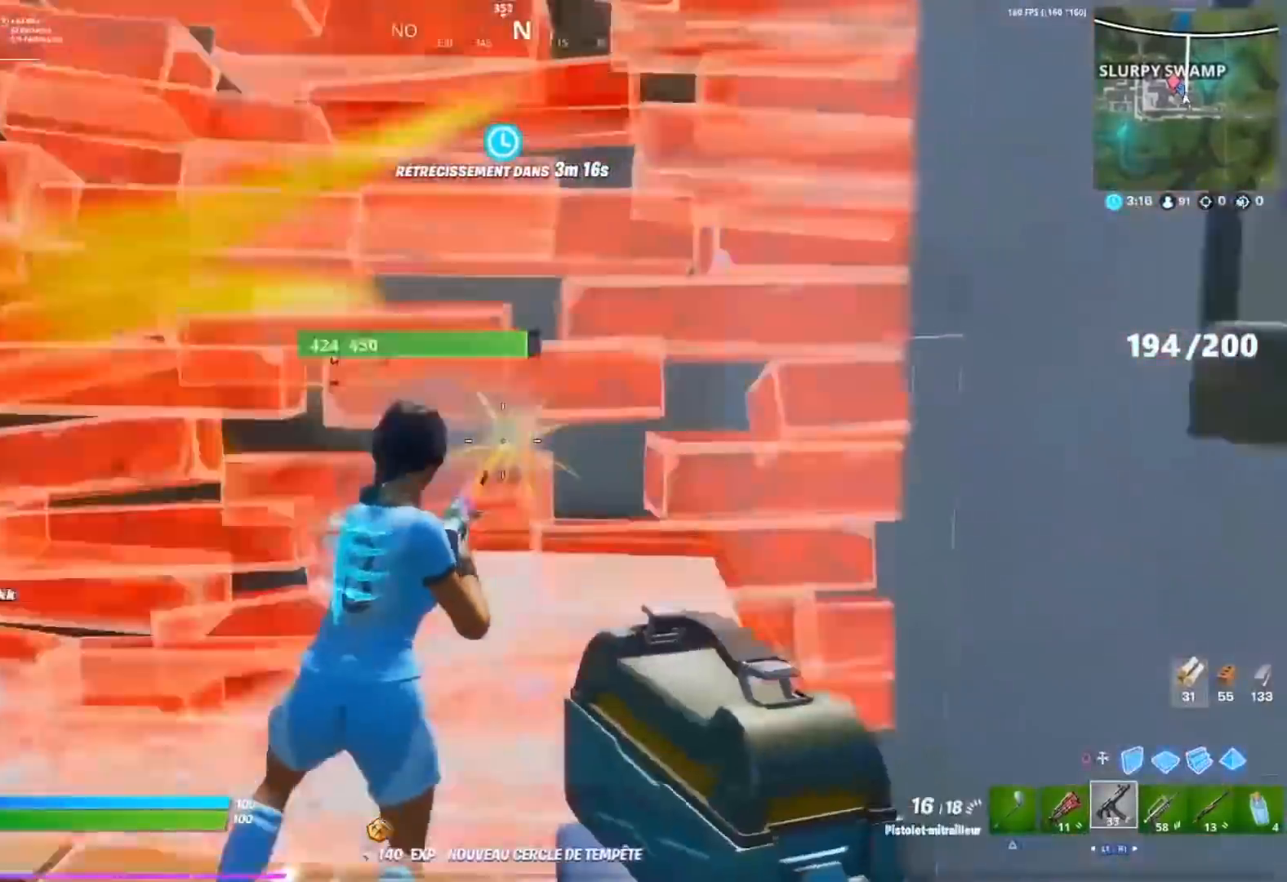
{"dt_ms": 500, "buttons": ["R2"], "left_stick": "up-left", "right_stick": "center", "events": [[100, "right_stick", "up-right"], [167, "left_stick", "up"], [183, "right_stick", "left"], [350, "right_stick", "center"], [483, "left_stick", "up-left"]]}
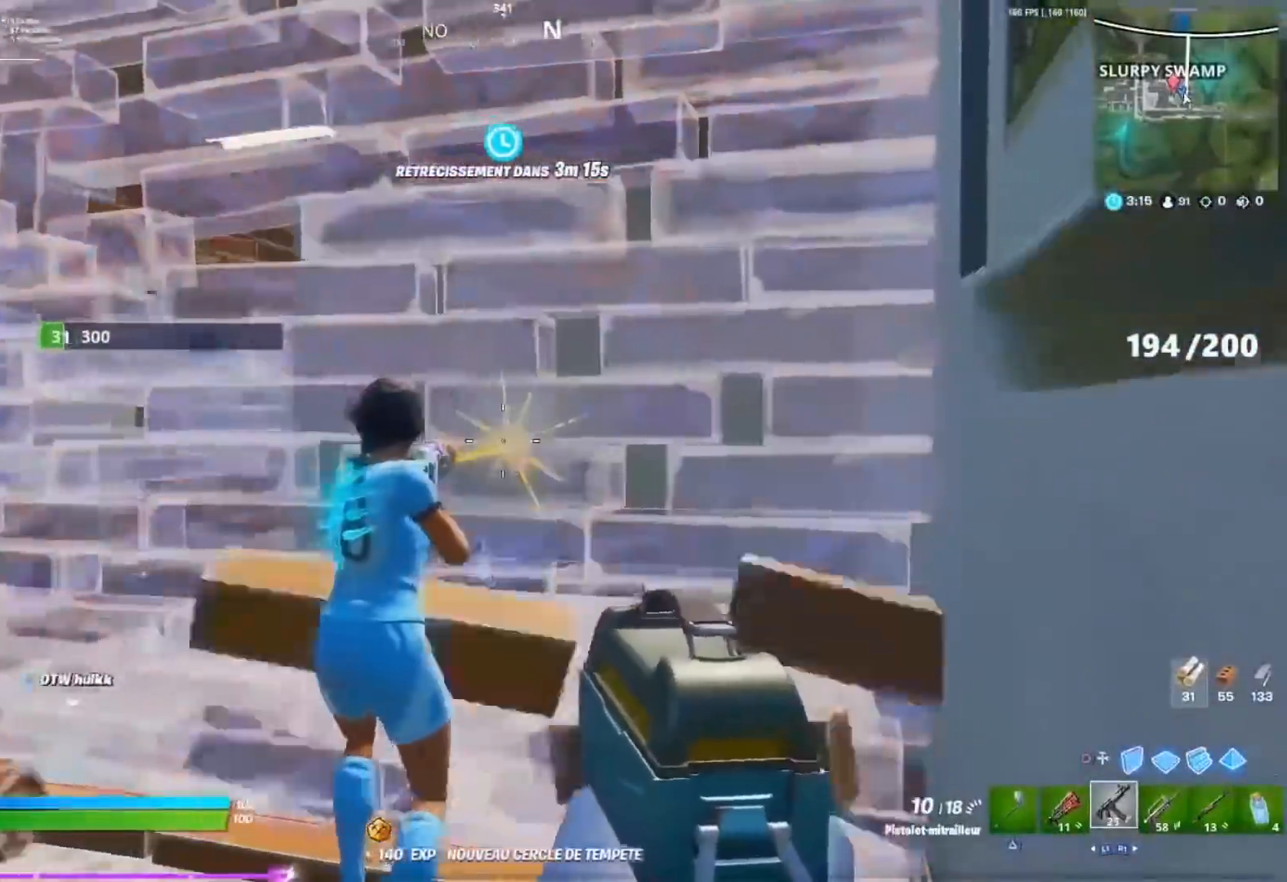
{"dt_ms": 500, "buttons": ["CIRCLE"], "left_stick": "down-left", "right_stick": "center", "events": [[17, "left_stick", "left"], [50, "R2", "up"], [117, "left_stick", "down-left"], [500, "CIRCLE", "down"]]}
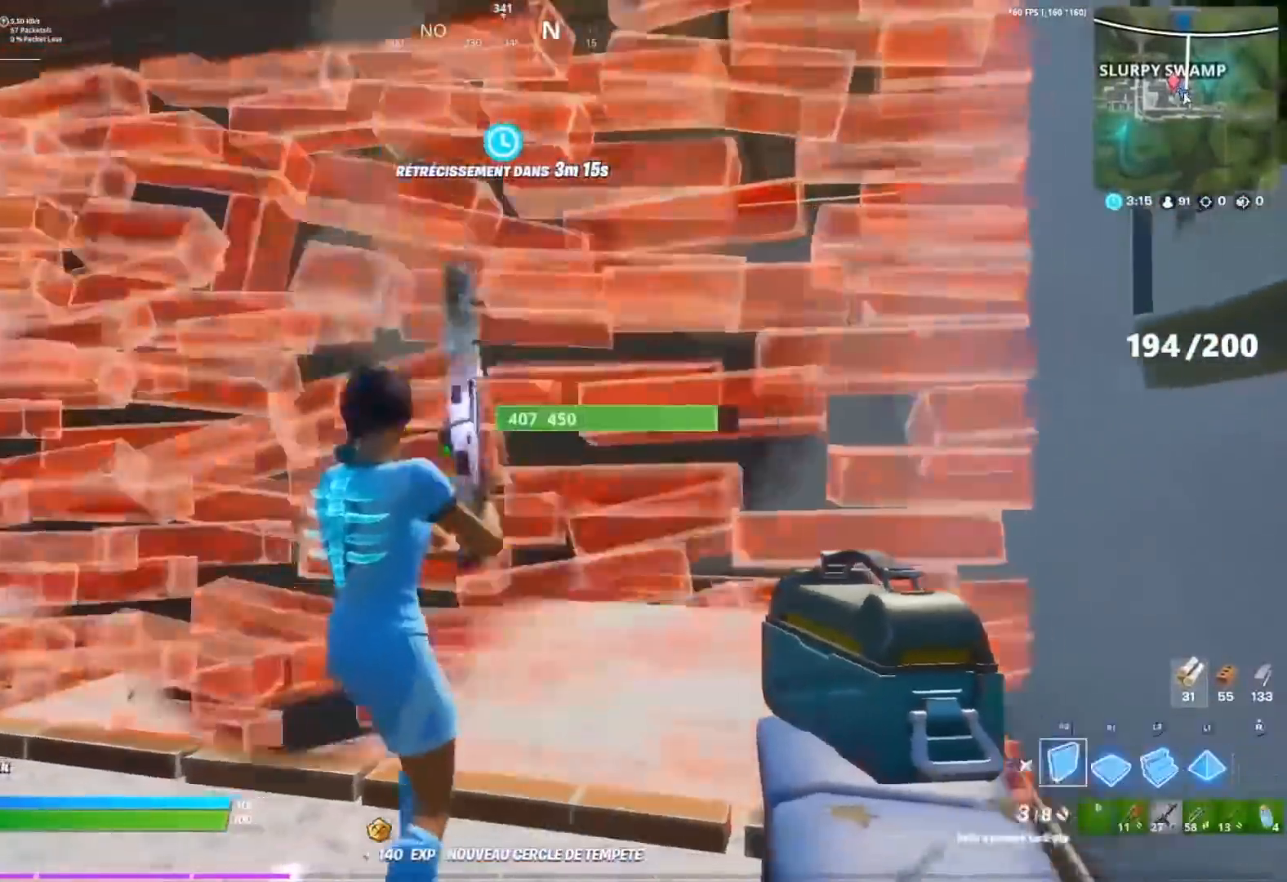
{"dt_ms": 500, "buttons": [], "left_stick": "left", "right_stick": "center", "events": [[83, "CIRCLE", "up"], [200, "L2", "down"], [200, "left_stick", "left"], [317, "L2", "up"], [317, "TRIANGLE", "down"], [400, "TRIANGLE", "up"]]}
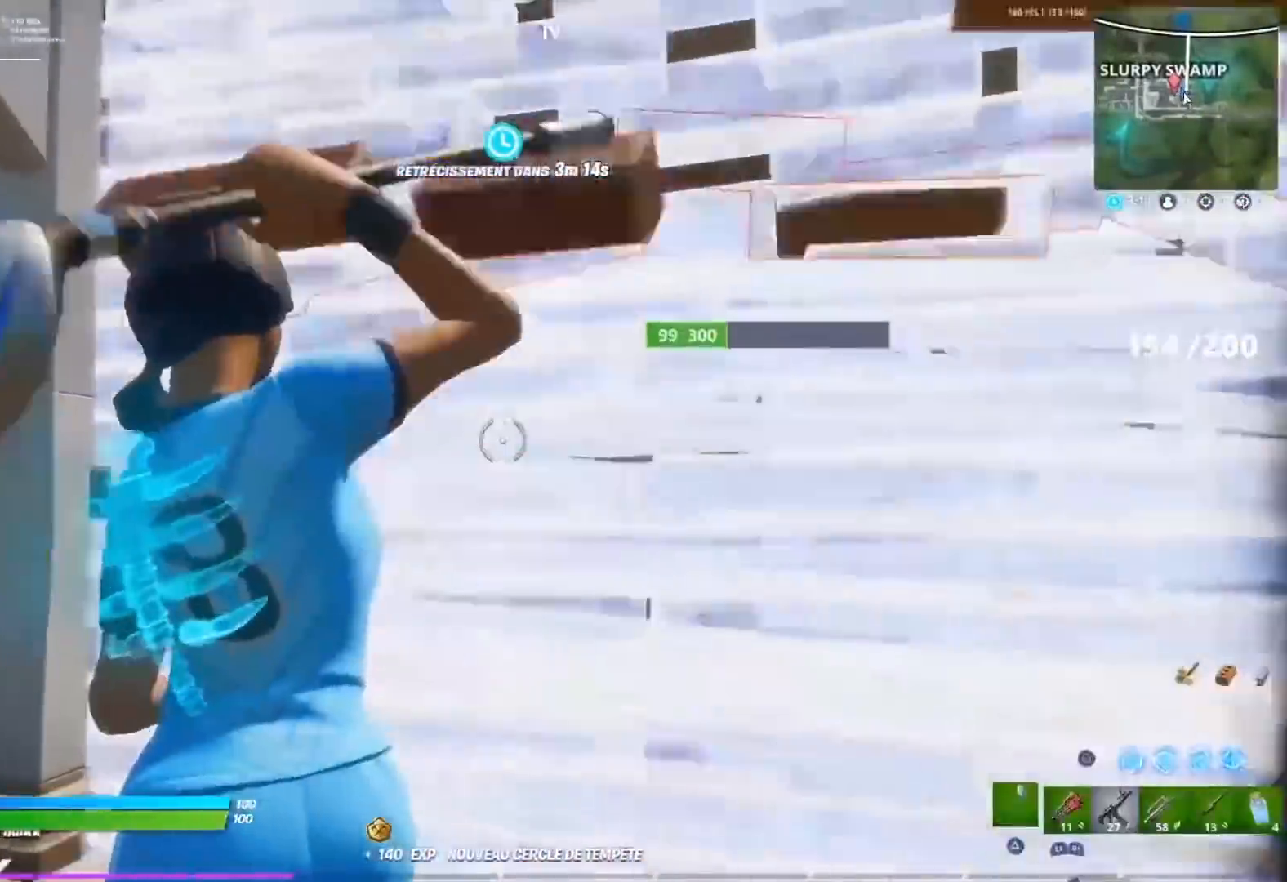
{"dt_ms": 500, "buttons": ["R2"], "left_stick": "right", "right_stick": "center", "events": [[183, "right_stick", "down-right"], [217, "R2", "down"], [267, "left_stick", "up"], [267, "right_stick", "up-right"], [317, "left_stick", "right"], [333, "right_stick", "center"]]}
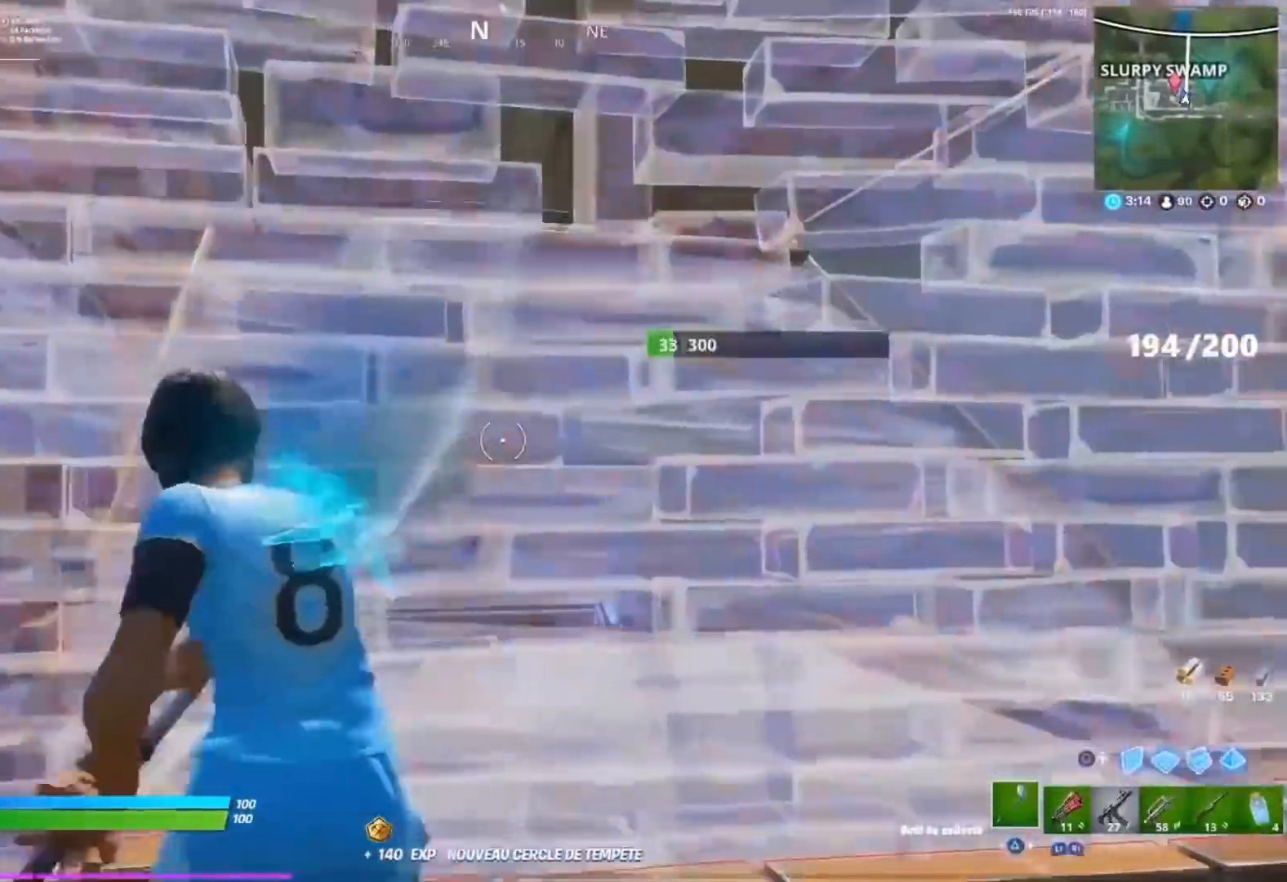
{"dt_ms": 500, "buttons": ["CROSS"], "left_stick": "up-right", "right_stick": "down-left", "events": [[17, "R2", "up"], [167, "left_stick", "up-right"], [200, "R2", "down"], [383, "right_stick", "down-left"], [400, "CROSS", "down"], [467, "R2", "up"]]}
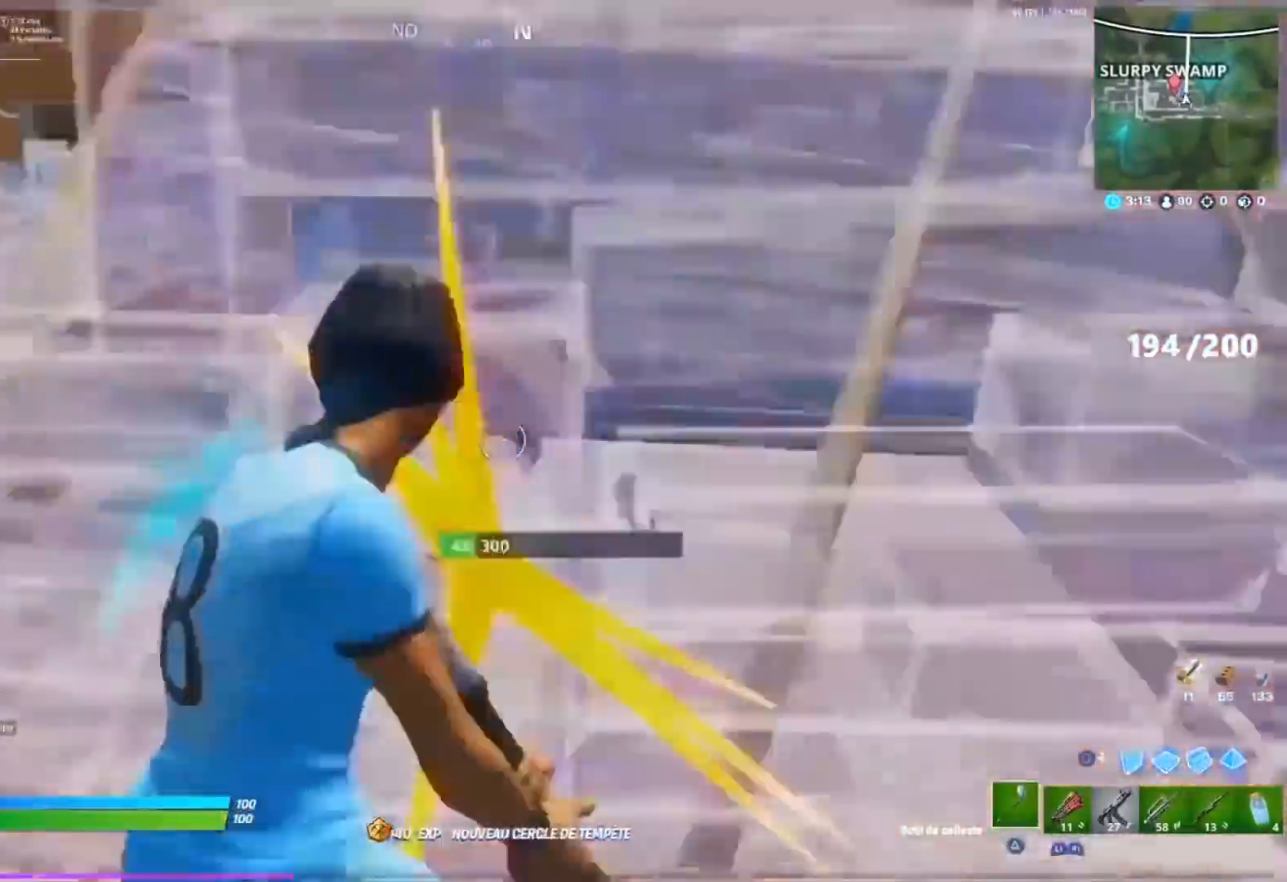
{"dt_ms": 500, "buttons": [], "left_stick": "up-right", "right_stick": "up-left", "events": [[17, "CROSS", "up"], [67, "R1", "down"], [67, "right_stick", "center"], [150, "R1", "up"], [200, "right_stick", "left"], [217, "L3", "down"], [267, "right_stick", "down-right"], [283, "R2", "down"], [317, "L3", "up"], [367, "L3", "down"], [400, "R2", "up"], [417, "right_stick", "up-left"], [467, "L3", "up"]]}
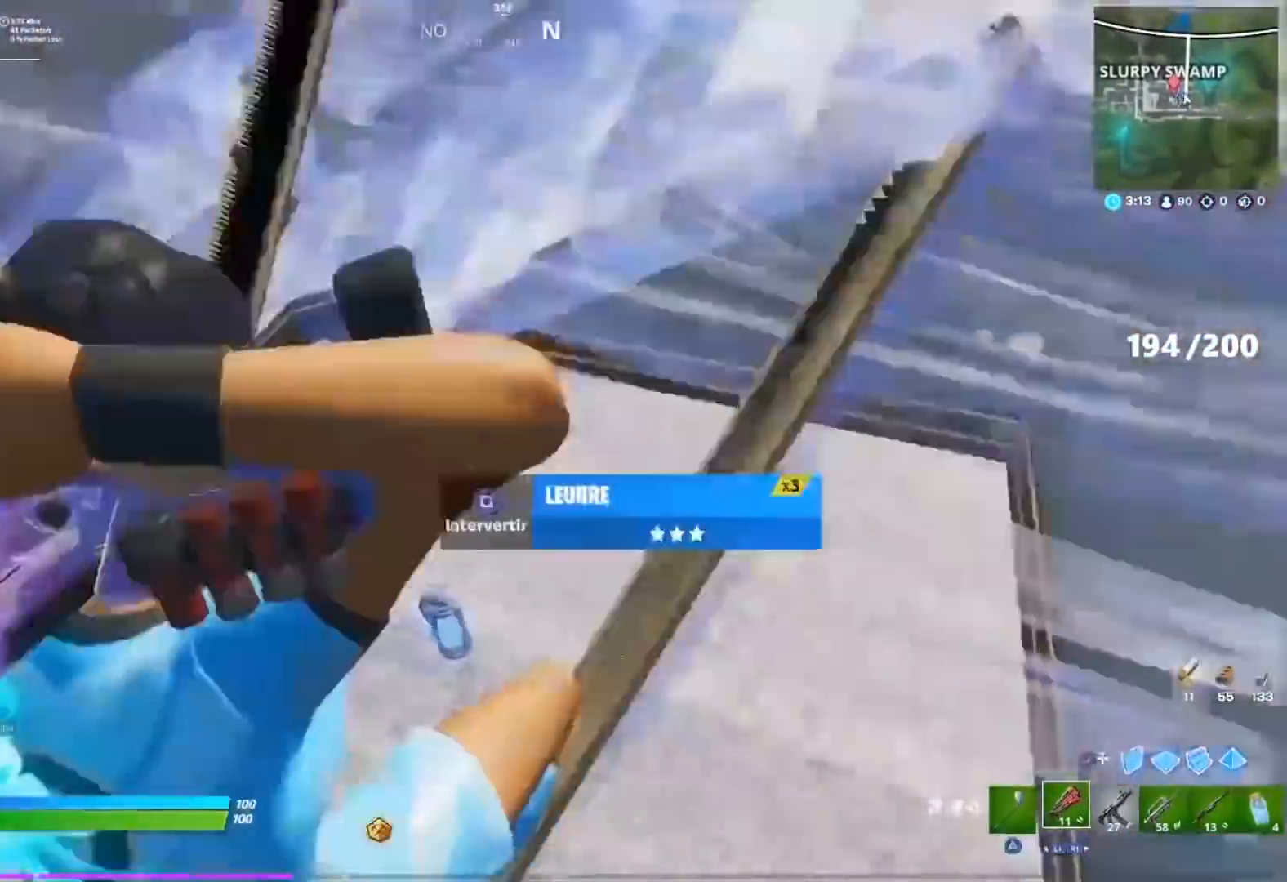
{"dt_ms": 500, "buttons": ["R2"], "left_stick": "up", "right_stick": "up-left", "events": [[50, "left_stick", "right"], [233, "right_stick", "left"], [350, "right_stick", "up-left"], [450, "left_stick", "up"], [500, "R2", "down"]]}
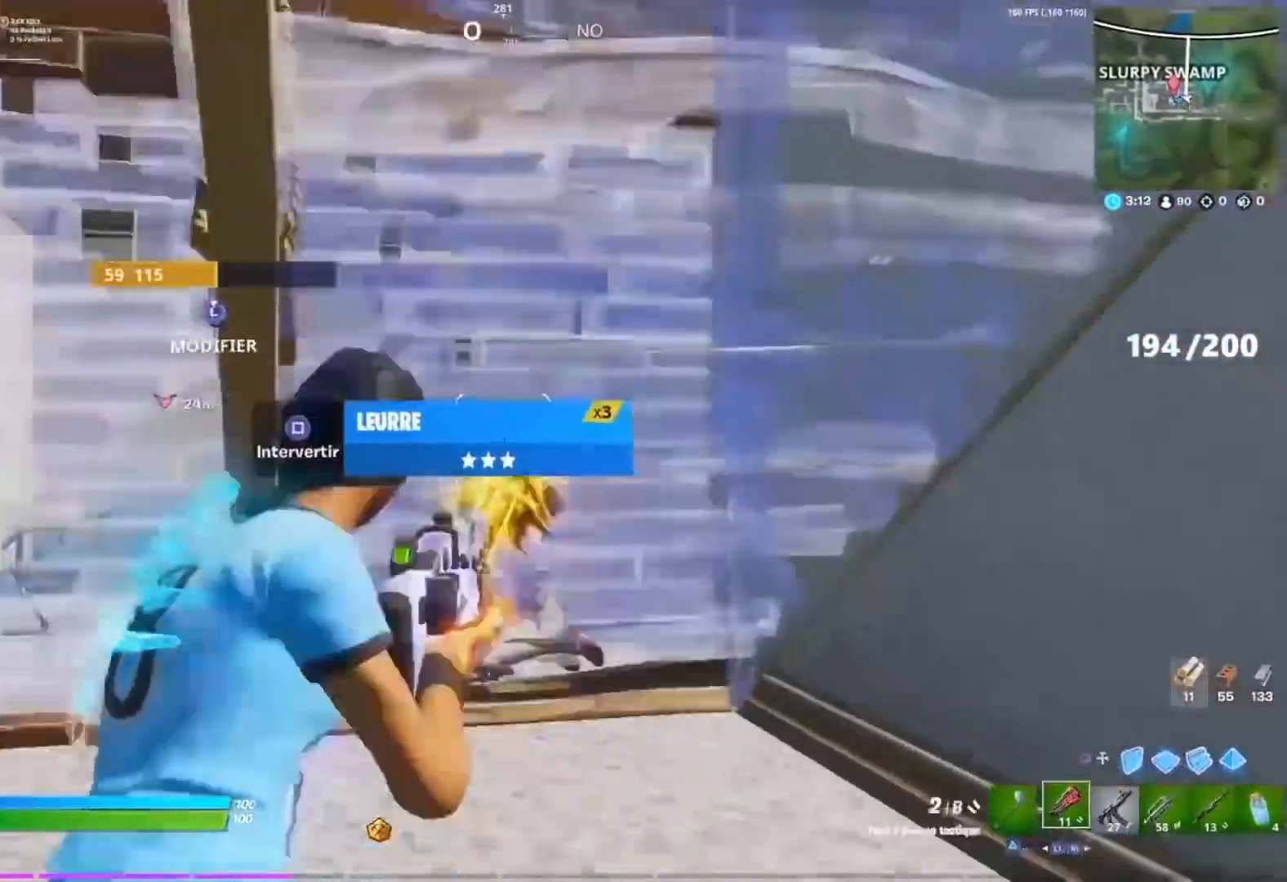
{"dt_ms": 500, "buttons": [], "left_stick": "up-left", "right_stick": "center", "events": [[67, "right_stick", "down"], [83, "R2", "up"], [150, "right_stick", "left"], [233, "right_stick", "center"], [267, "left_stick", "up-left"]]}
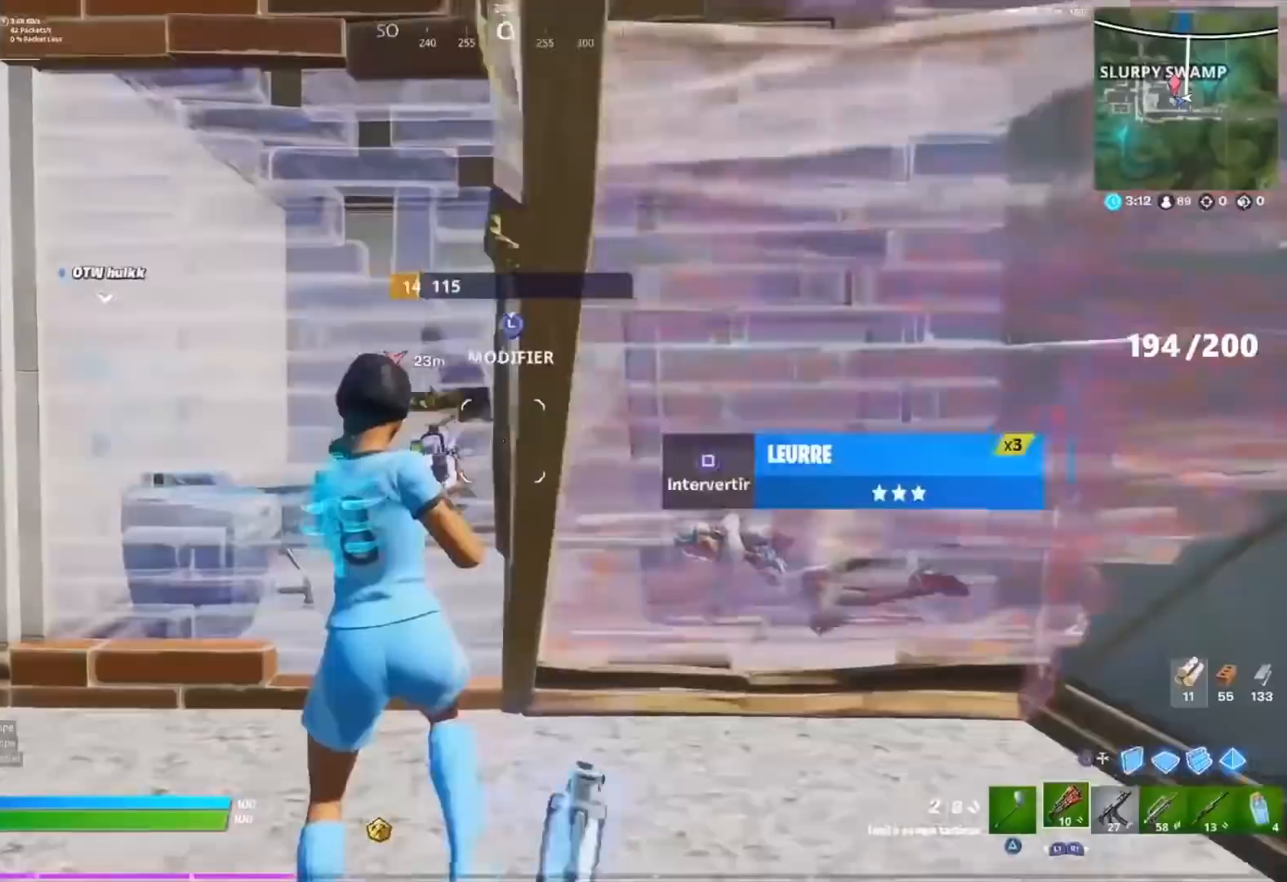
{"dt_ms": 500, "buttons": [], "left_stick": "center", "right_stick": "center", "events": [[317, "right_stick", "right"], [467, "right_stick", "center"], [483, "left_stick", "center"]]}
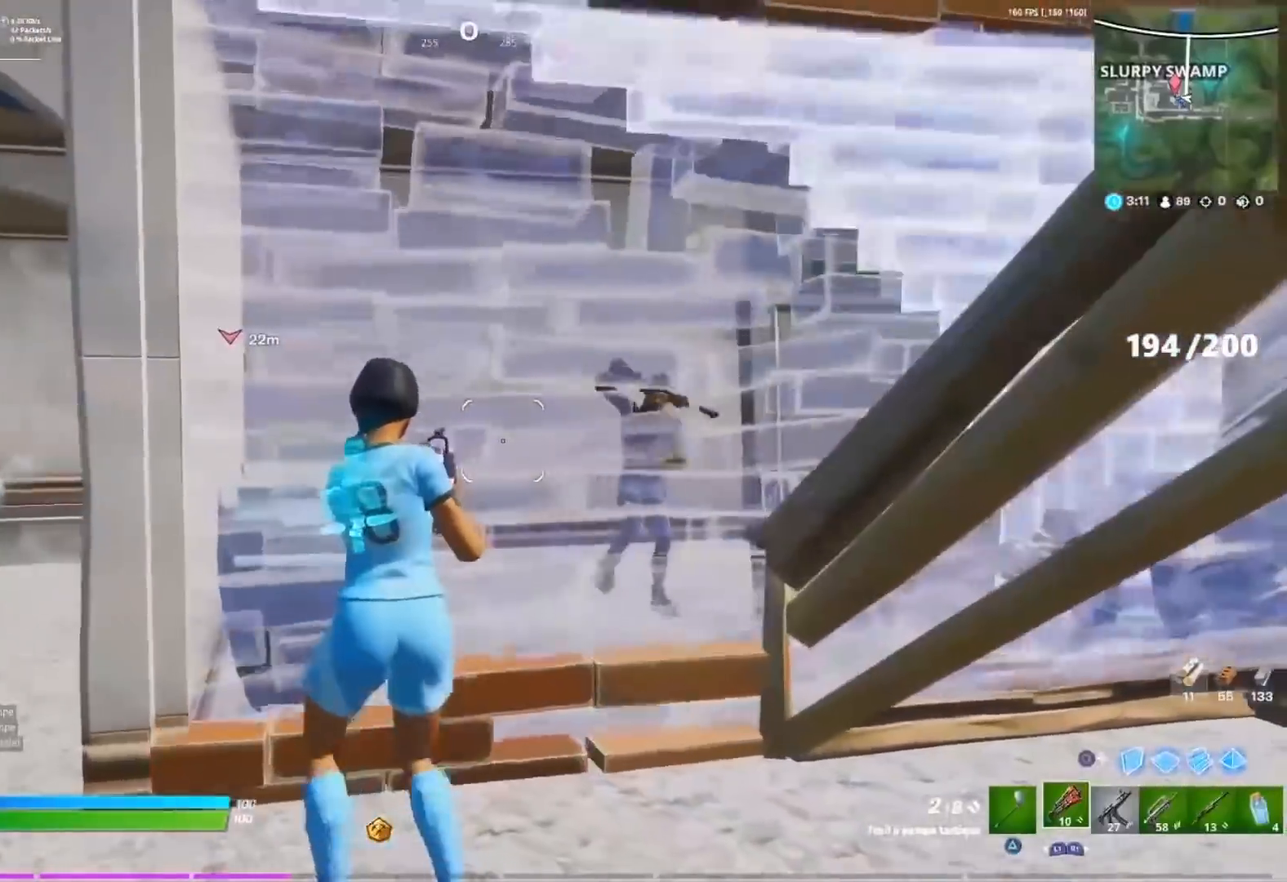
{"dt_ms": 500, "buttons": ["R2"], "left_stick": "up-left", "right_stick": "down-left", "events": [[133, "left_stick", "right"], [183, "right_stick", "right"], [283, "right_stick", "center"], [317, "left_stick", "up"], [383, "right_stick", "up-right"], [433, "R2", "down"], [483, "left_stick", "up-left"], [500, "right_stick", "down-left"]]}
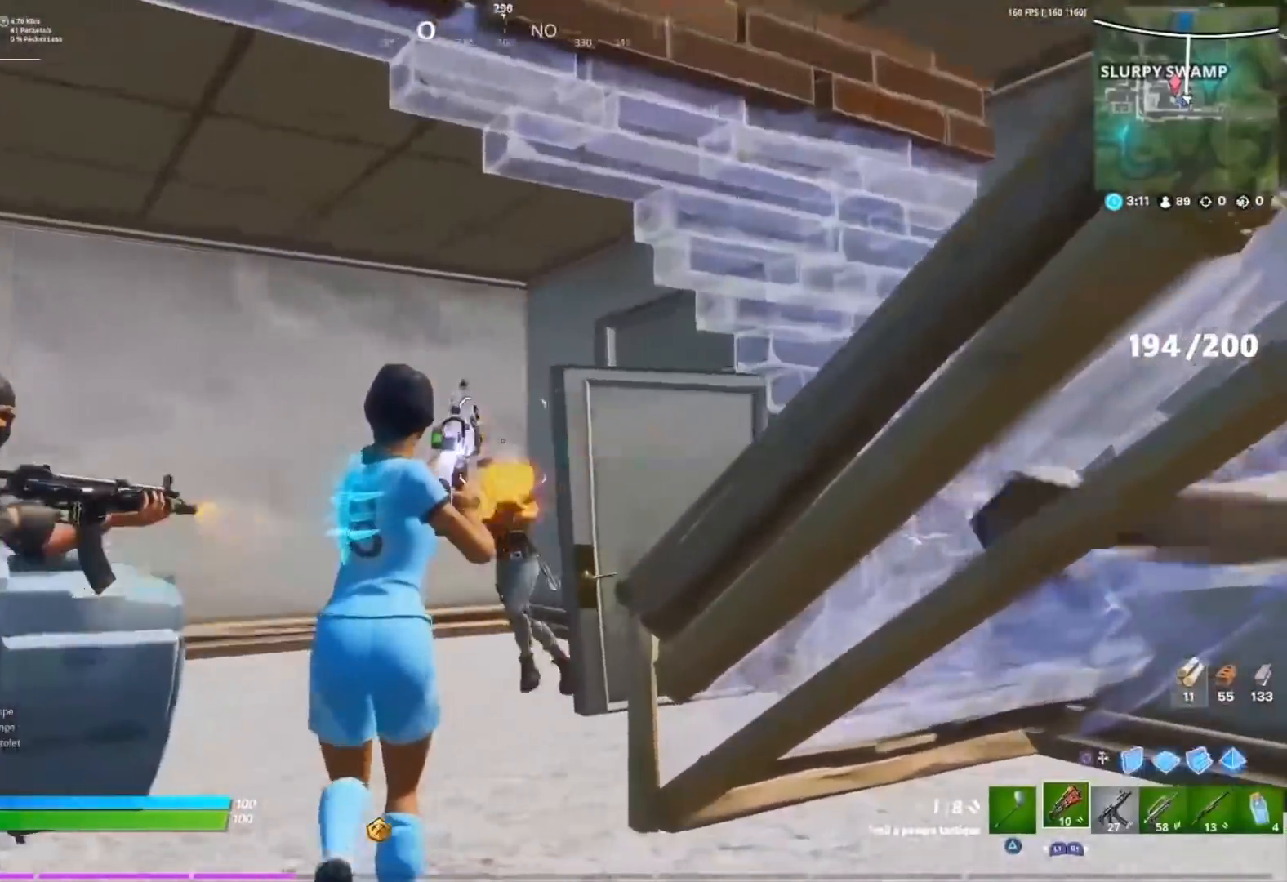
{"dt_ms": 500, "buttons": [], "left_stick": "up", "right_stick": "center", "events": [[17, "R2", "up"], [83, "right_stick", "down"], [183, "left_stick", "up"], [217, "right_stick", "center"], [367, "TRIANGLE", "down"], [433, "TRIANGLE", "up"]]}
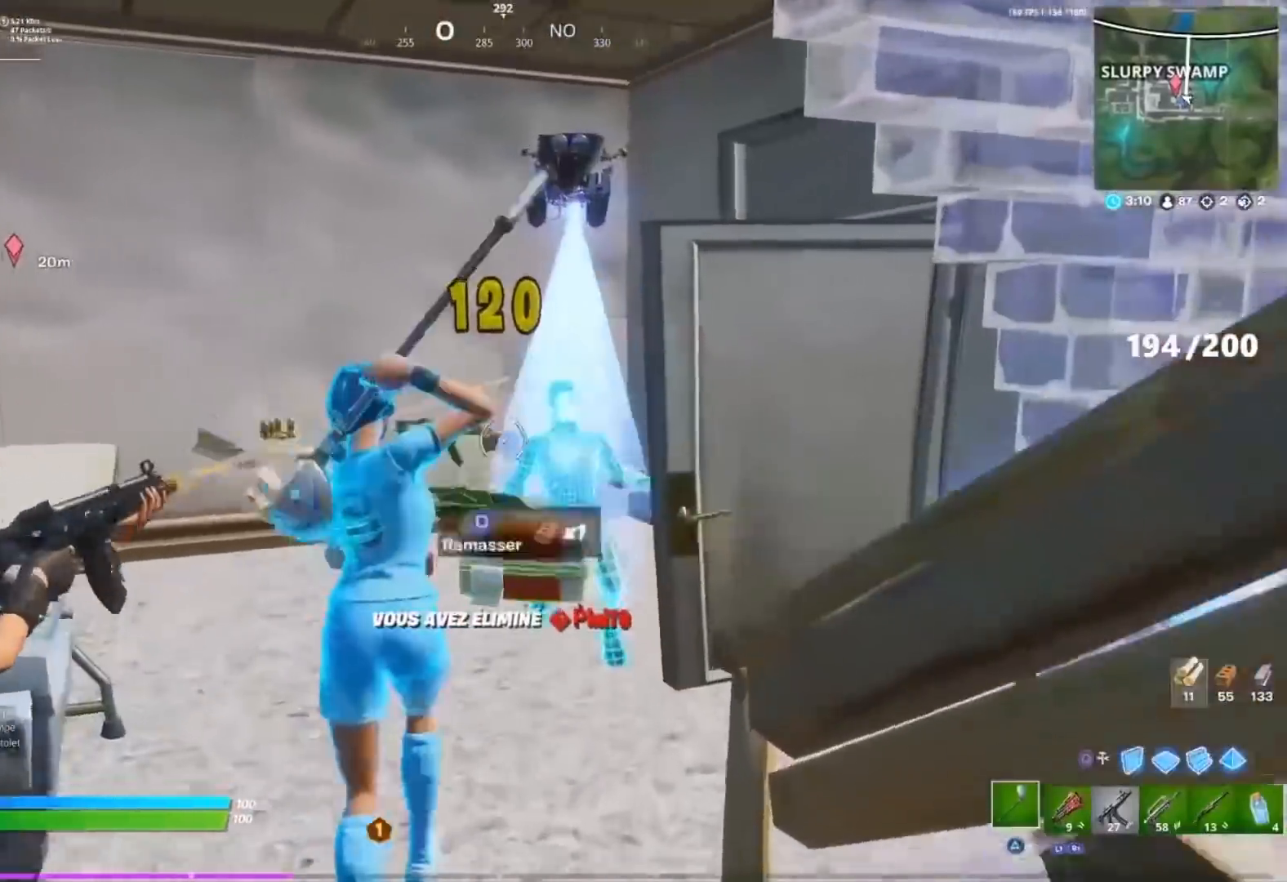
{"dt_ms": 500, "buttons": ["R2"], "left_stick": "up", "right_stick": "center", "events": [[100, "right_stick", "right"], [167, "left_stick", "up-right"], [400, "left_stick", "up"], [433, "right_stick", "up"], [483, "R2", "down"], [483, "right_stick", "center"]]}